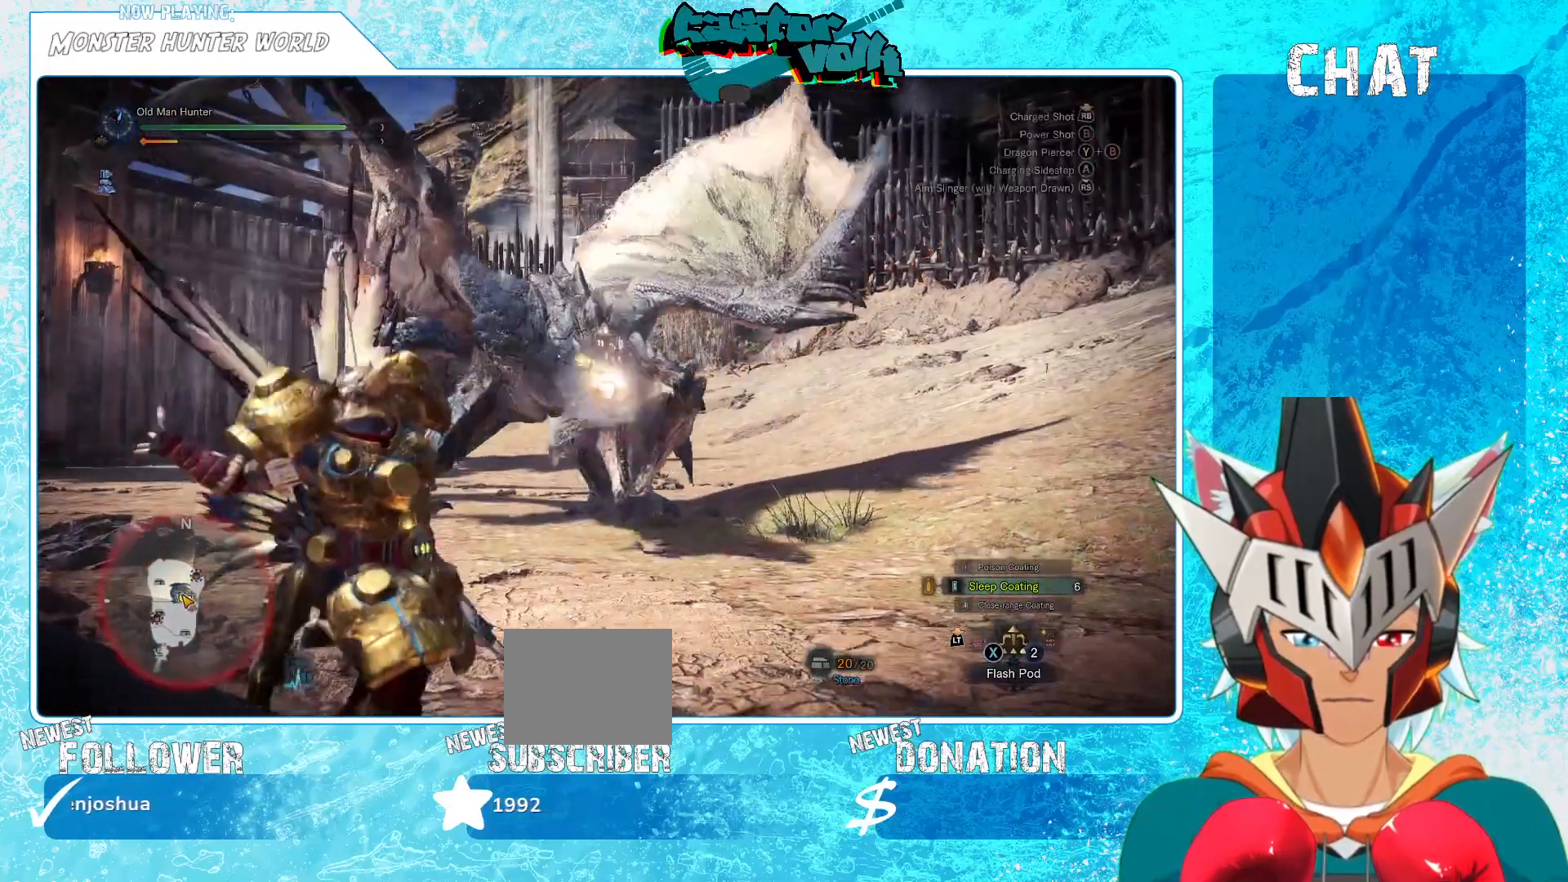
Gameplay with a controller (Xbox layout); each line is a JSON object with the inputs held at the frame after it (dt_ms = milliseconds from this image to that frame). "events" lists button and stick changes between this image and that frame as [ms after this image, input, new state], when the widget could be followed in between. Not read: HOME.
{"dt_ms": 500, "buttons": ["R1"], "left_stick": "left", "right_stick": "center", "events": [[167, "left_stick", "center"], [233, "left_stick", "right"], [383, "left_stick", "center"], [467, "left_stick", "left"], [500, "R1", "down"]]}
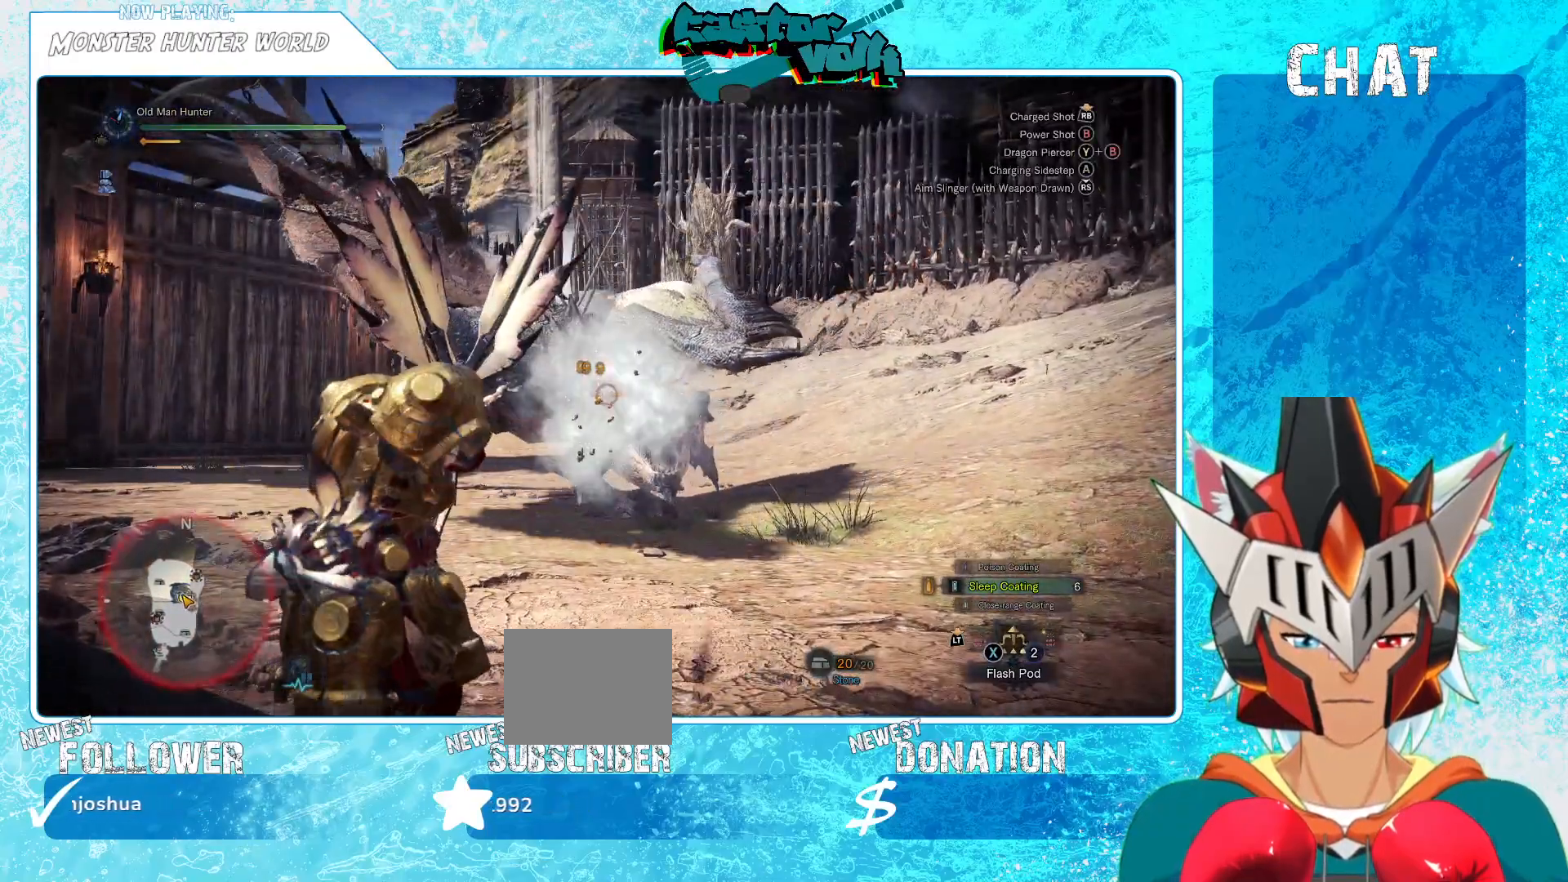
{"dt_ms": 500, "buttons": [], "left_stick": "center", "right_stick": "center", "events": [[67, "R1", "up"], [183, "left_stick", "center"]]}
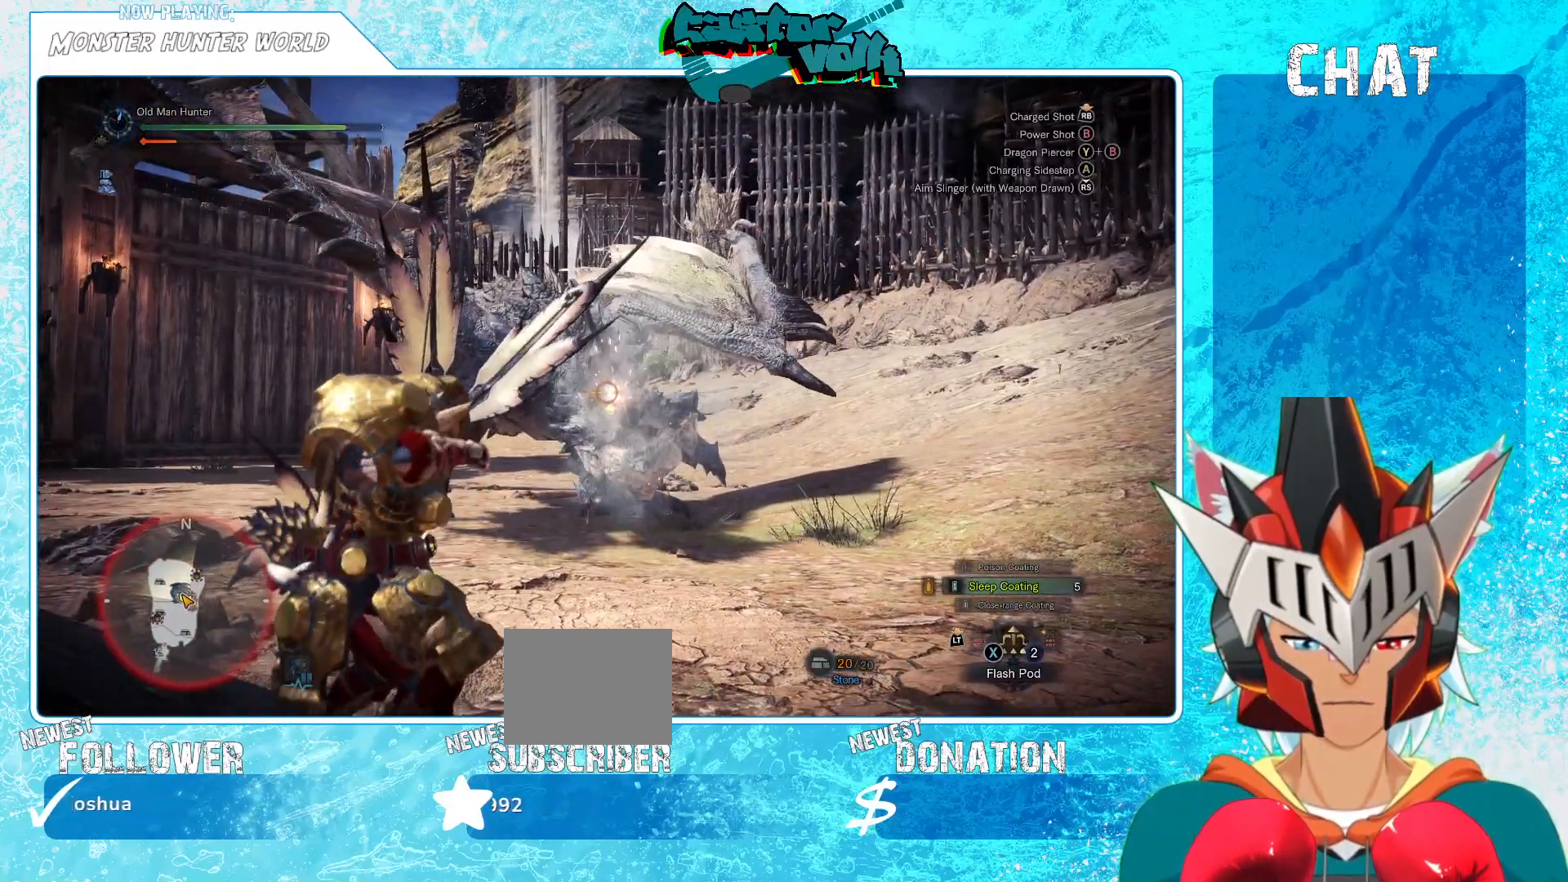
{"dt_ms": 500, "buttons": [], "left_stick": "center", "right_stick": "center", "events": []}
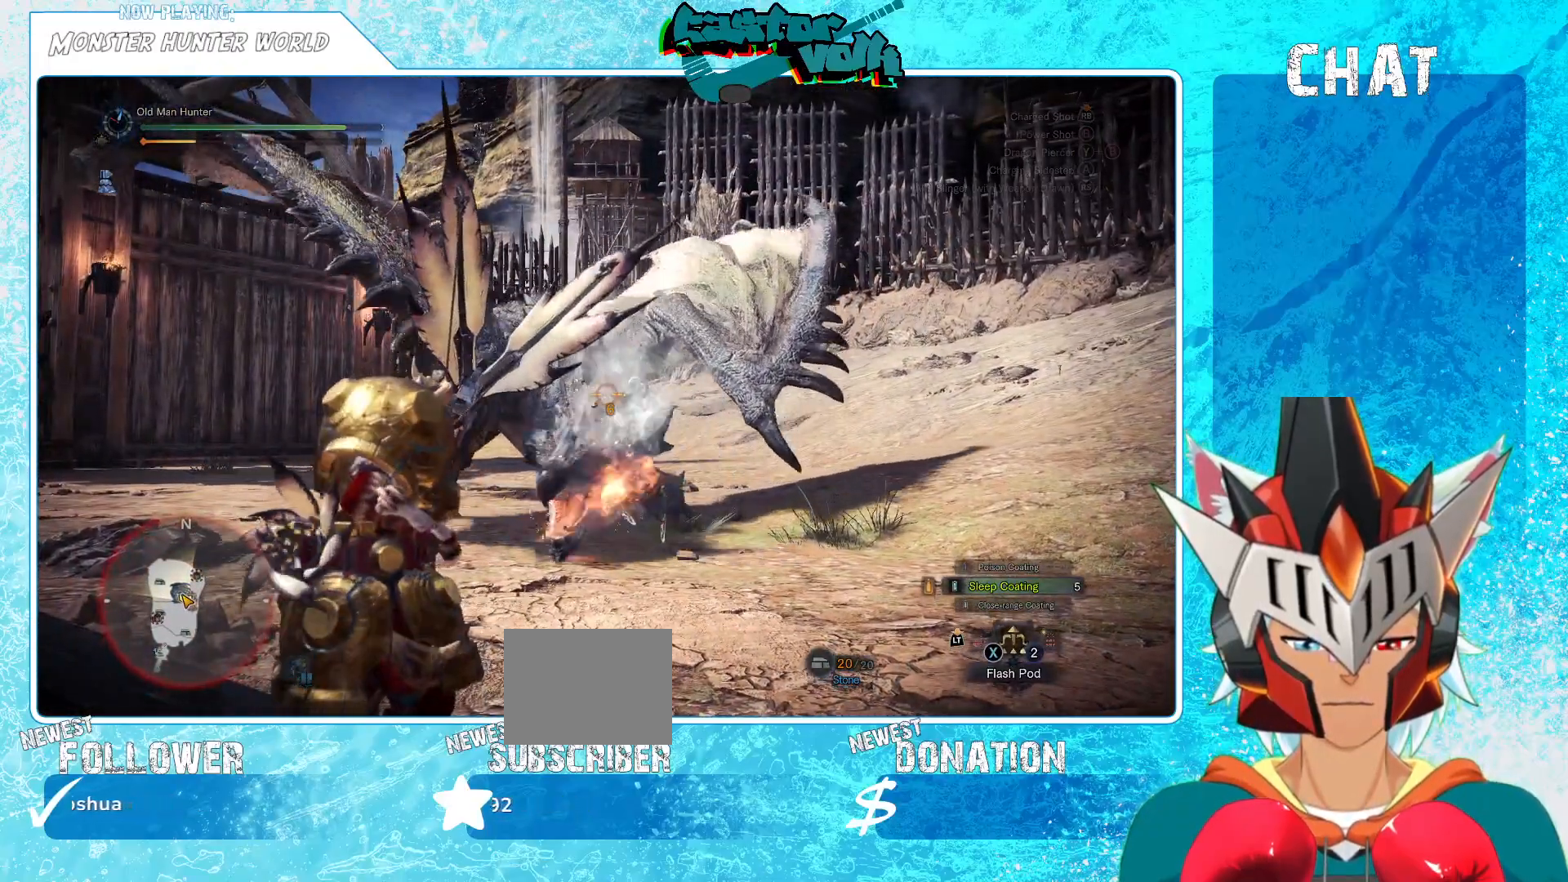
{"dt_ms": 500, "buttons": [], "left_stick": "down-left", "right_stick": "center", "events": [[133, "left_stick", "left"], [500, "left_stick", "down-left"]]}
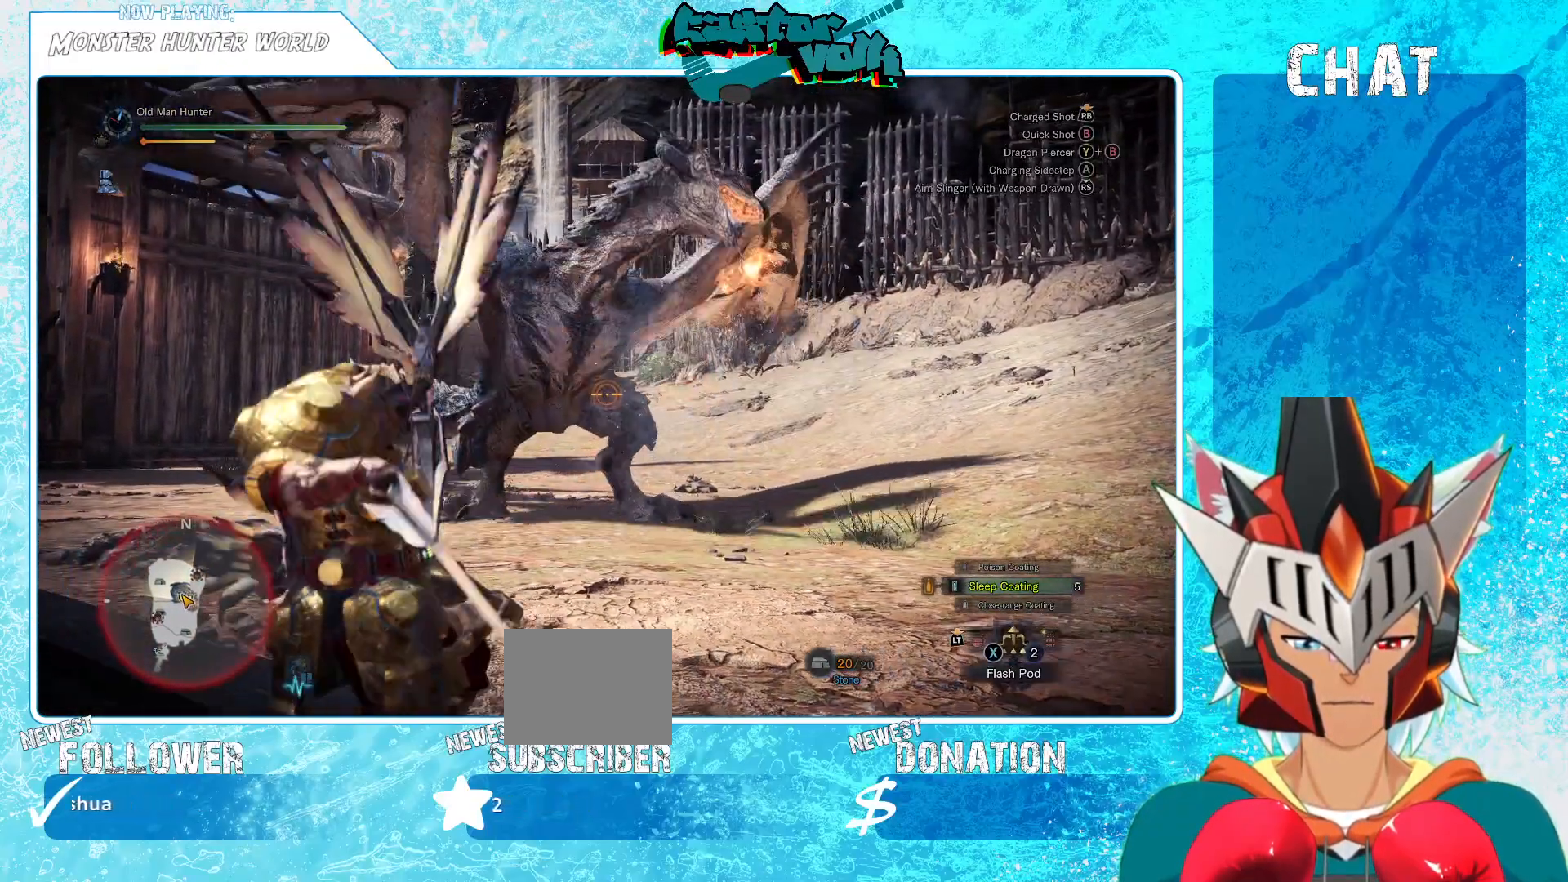
{"dt_ms": 500, "buttons": [], "left_stick": "left", "right_stick": "center"}
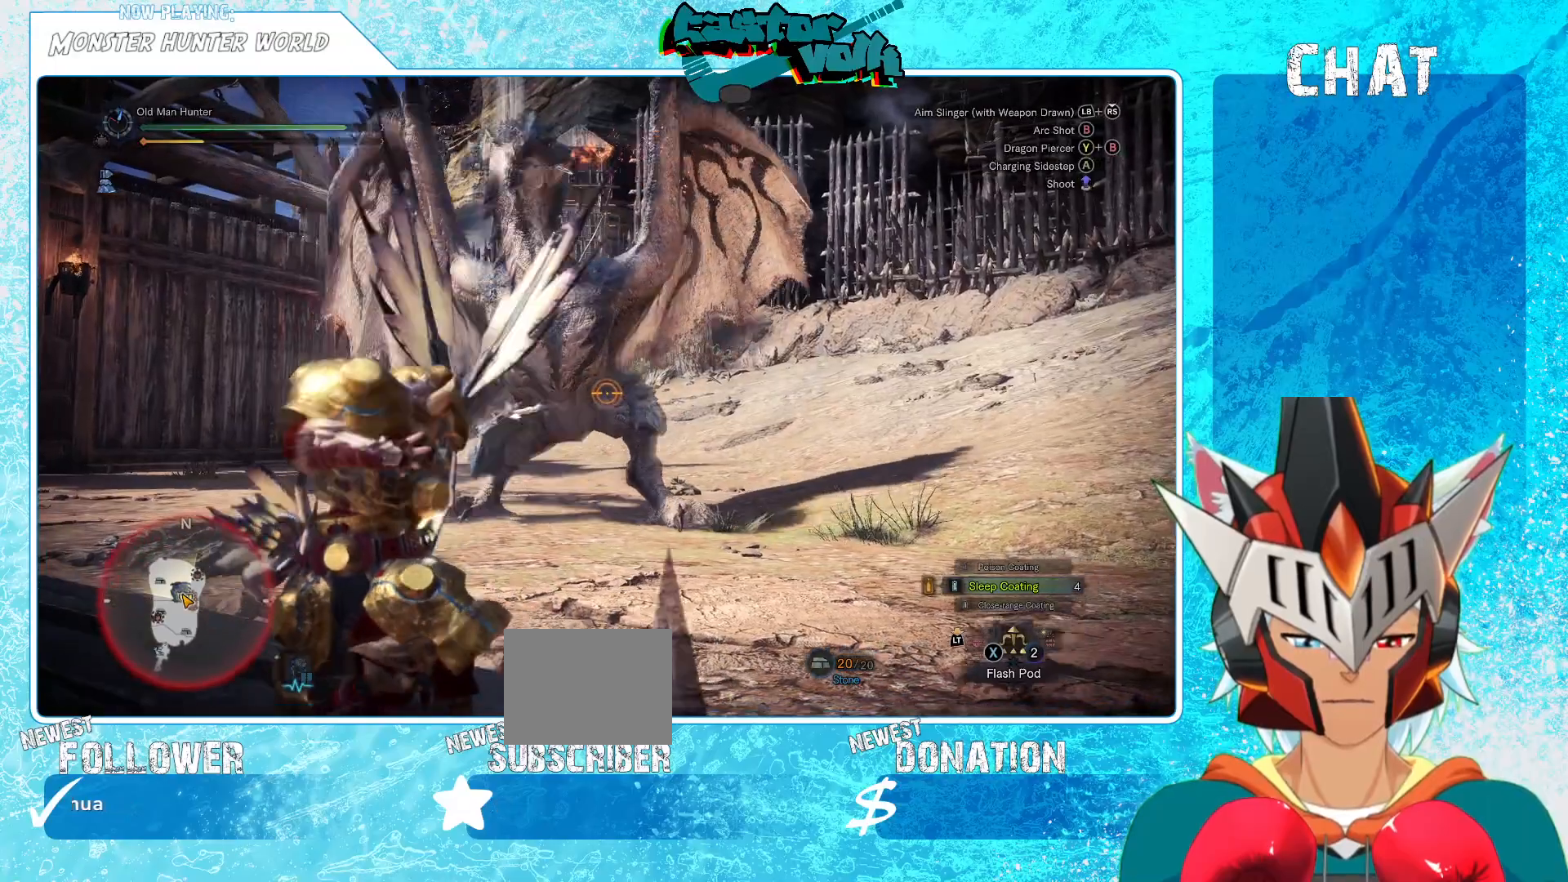
{"dt_ms": 500, "buttons": ["L1"], "left_stick": "left", "right_stick": "center", "events": [[300, "A", "down"], [450, "A", "up"], [450, "L1", "down"]]}
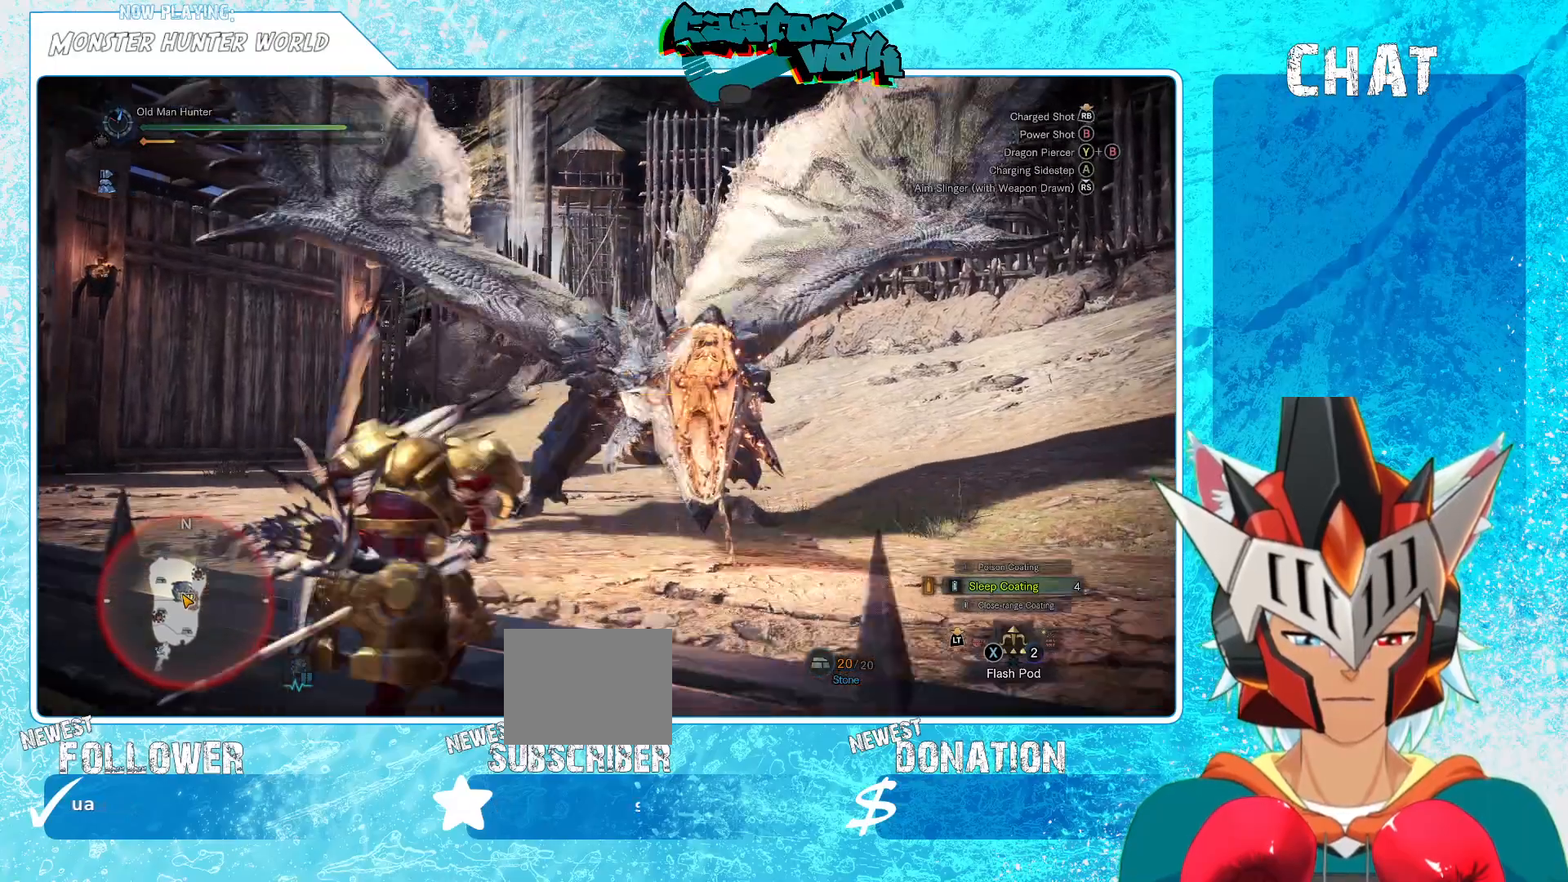
{"dt_ms": 500, "buttons": [], "left_stick": "up-right", "right_stick": "center", "events": [[167, "right_stick", "right"], [467, "L1", "up"], [467, "left_stick", "up-right"], [467, "right_stick", "center"]]}
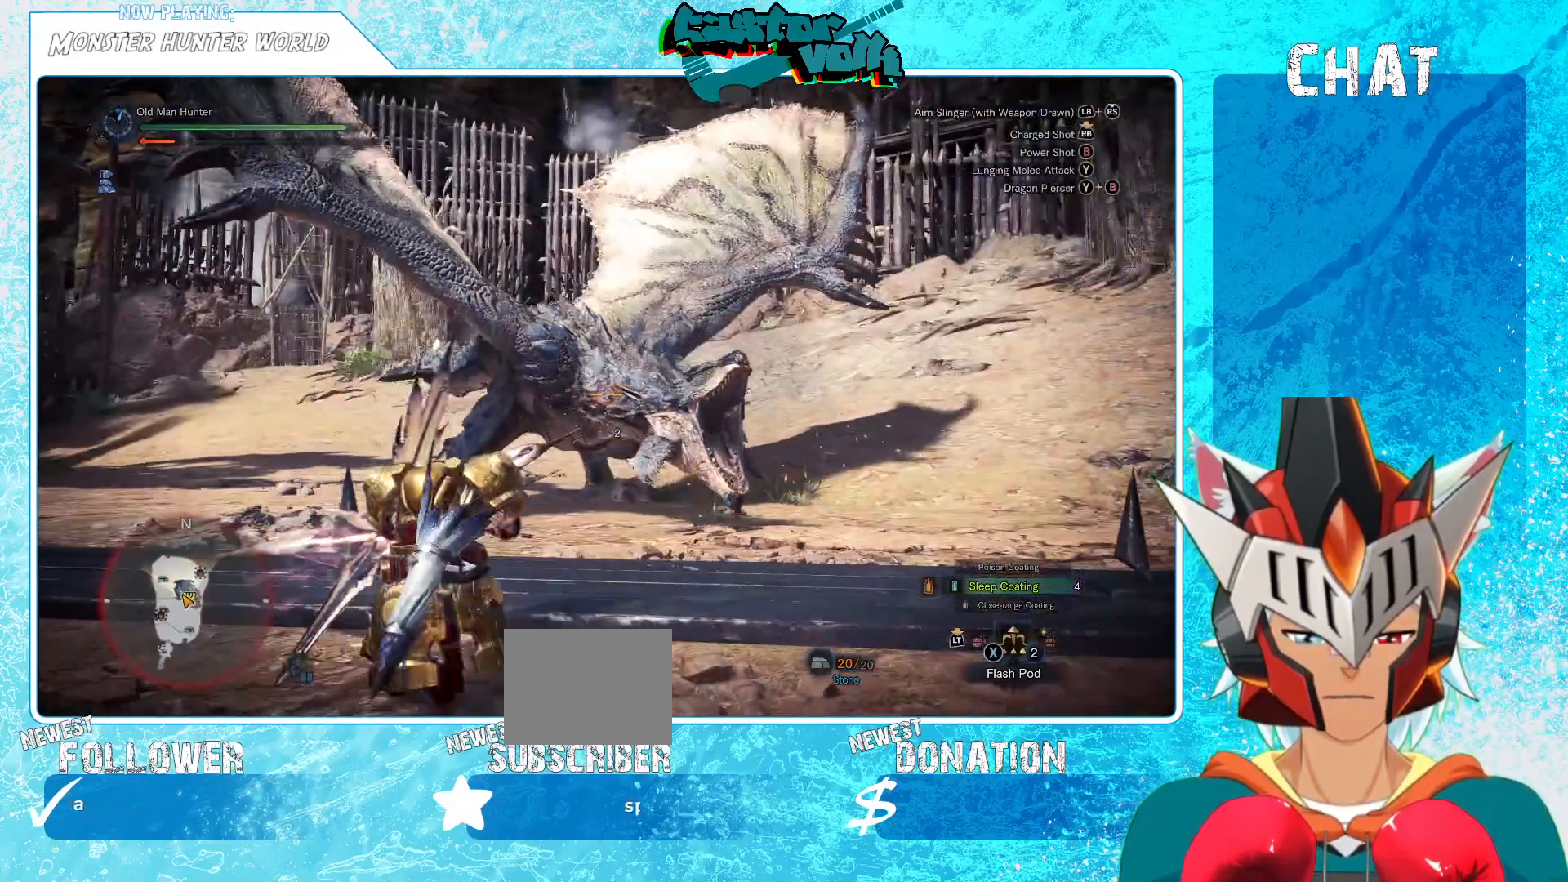
{"dt_ms": 500, "buttons": ["L1"], "left_stick": "up-right", "right_stick": "center", "events": [[50, "L1", "down"], [133, "L1", "up"], [133, "right_stick", "right"], [200, "L1", "down"], [250, "R1", "down"], [283, "right_stick", "center"], [433, "R1", "up"]]}
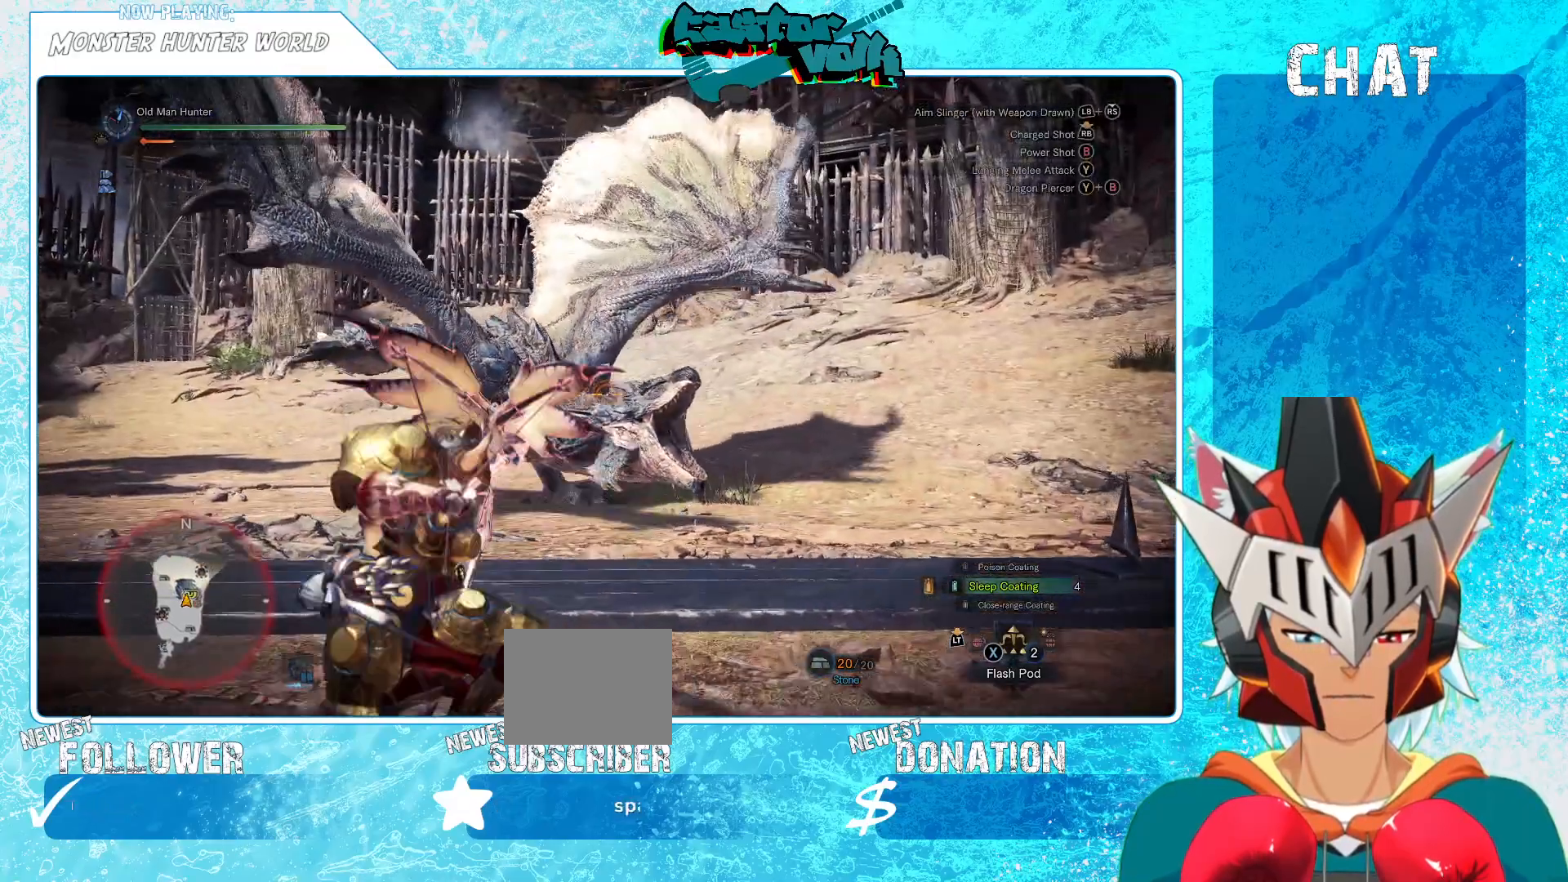
{"dt_ms": 500, "buttons": ["R1"], "left_stick": "up", "right_stick": "center", "events": [[50, "L1", "up"], [167, "L1", "down"], [233, "R1", "down"], [233, "left_stick", "up"], [400, "L1", "up"], [400, "R1", "up"], [450, "R1", "down"]]}
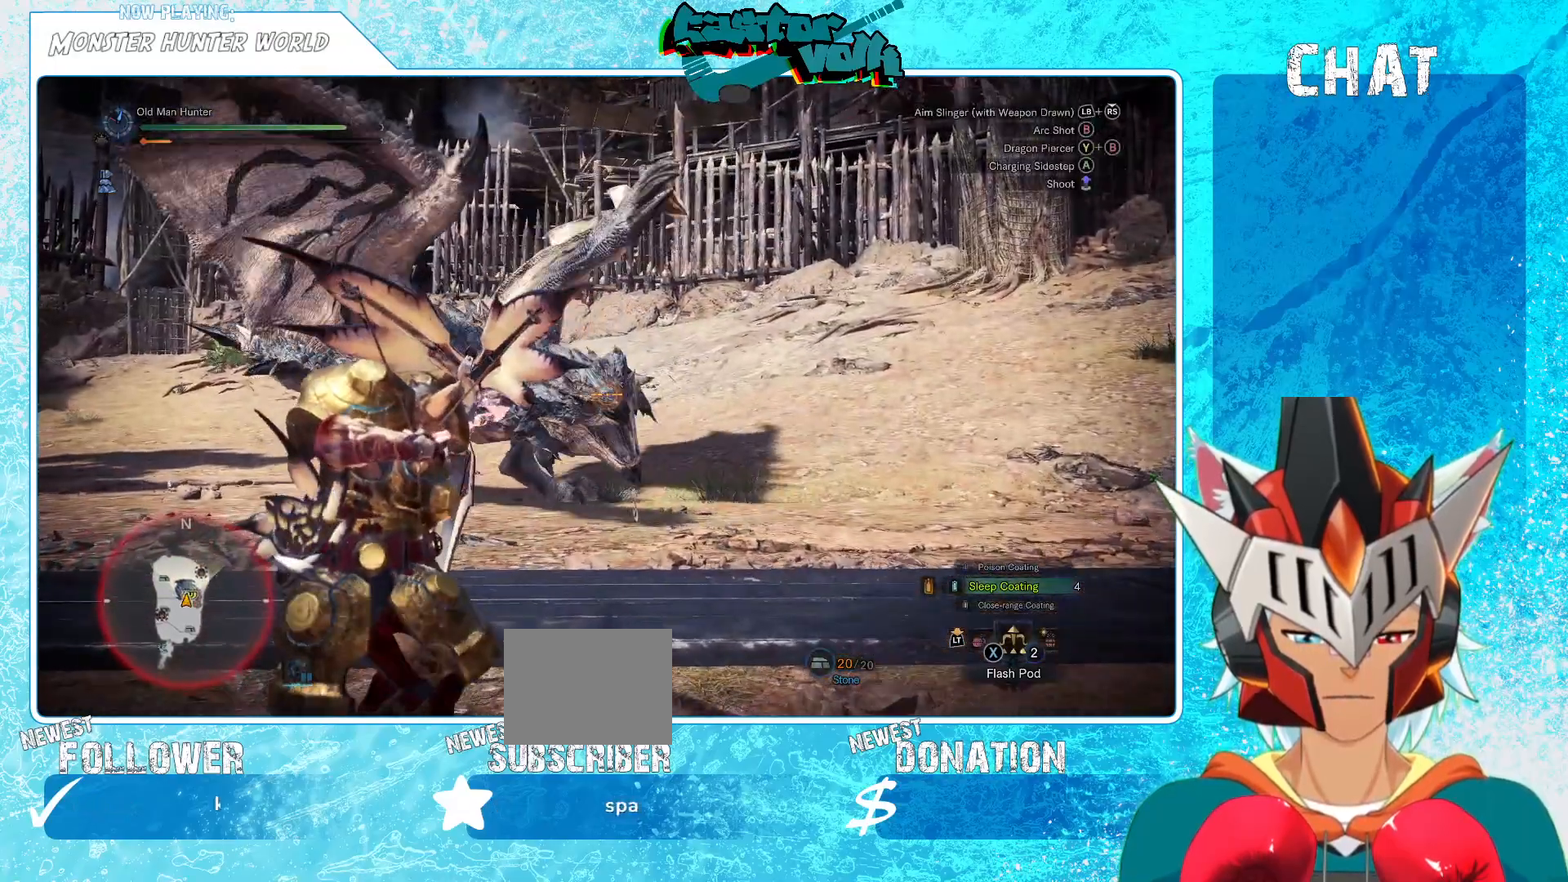
{"dt_ms": 500, "buttons": ["L1"], "left_stick": "center", "right_stick": "center", "events": [[33, "L1", "down"], [33, "R1", "up"], [183, "left_stick", "up-left"], [233, "right_stick", "up-left"], [350, "right_stick", "center"], [417, "left_stick", "center"]]}
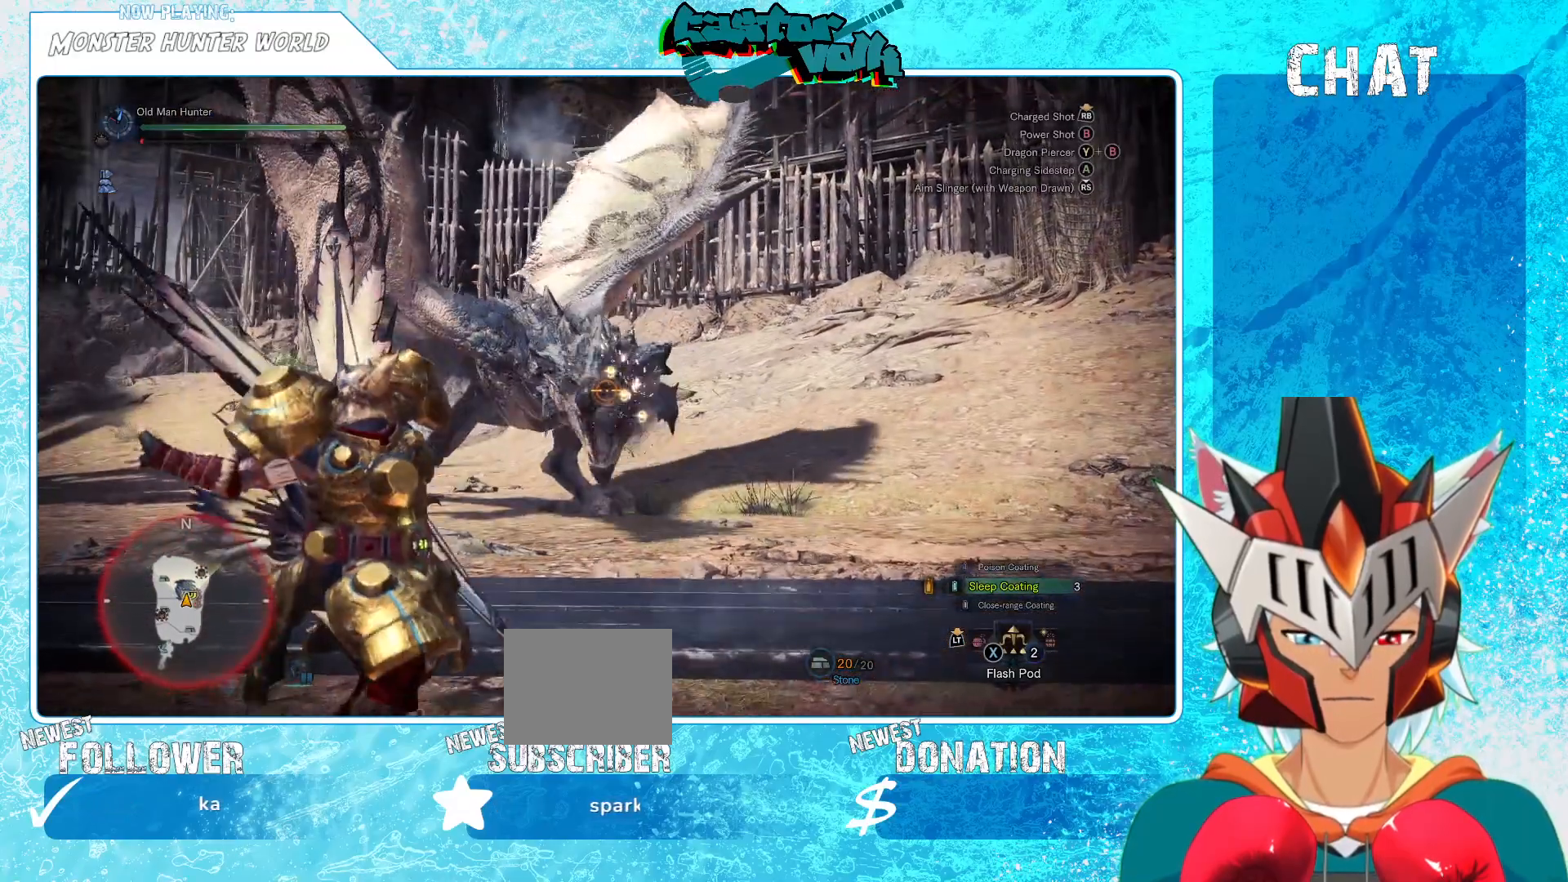
{"dt_ms": 500, "buttons": ["L1", "R1"], "left_stick": "down-left", "right_stick": "center", "events": [[433, "left_stick", "down-left"], [500, "R1", "down"]]}
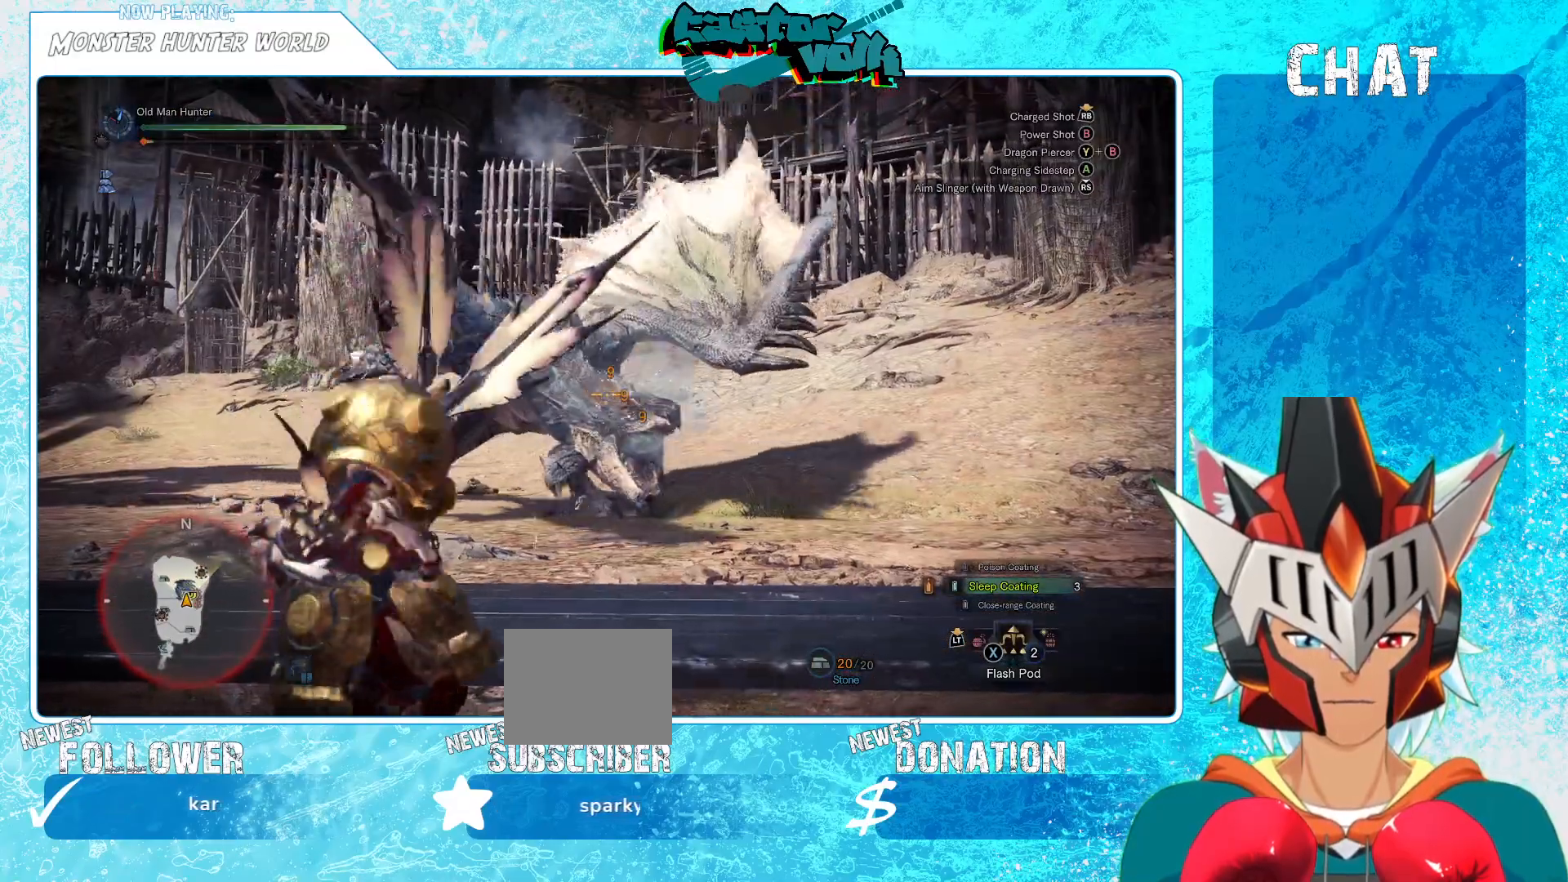
{"dt_ms": 500, "buttons": ["L1", "R1"], "left_stick": "up-left", "right_stick": "center", "events": [[233, "left_stick", "center"], [450, "left_stick", "up-left"]]}
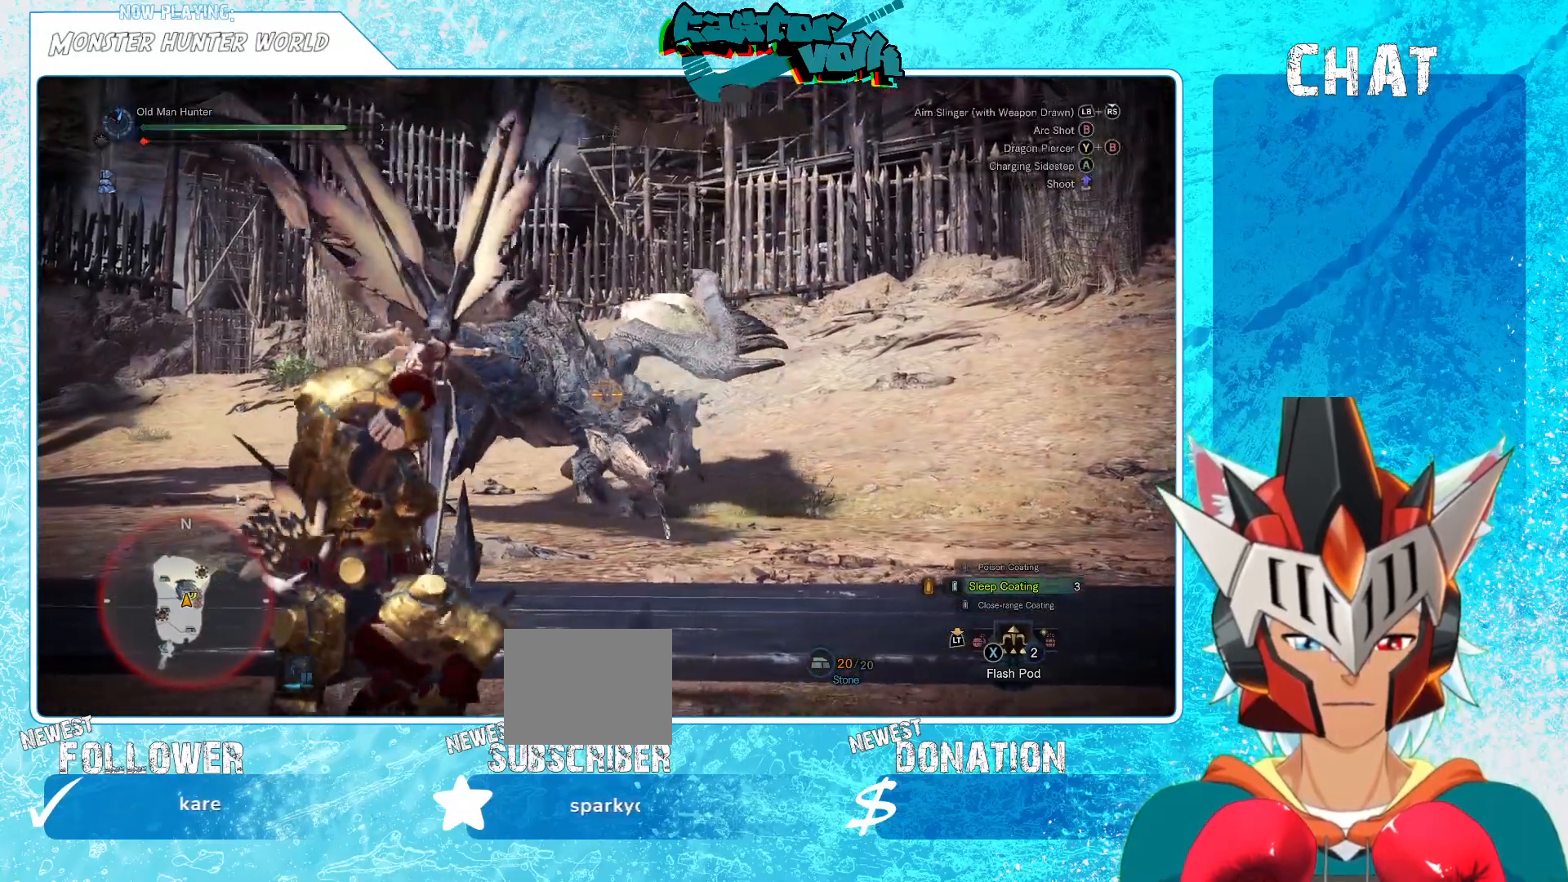
{"dt_ms": 500, "buttons": ["L1"], "left_stick": "center", "right_stick": "center", "events": [[67, "left_stick", "center"], [117, "R1", "up"]]}
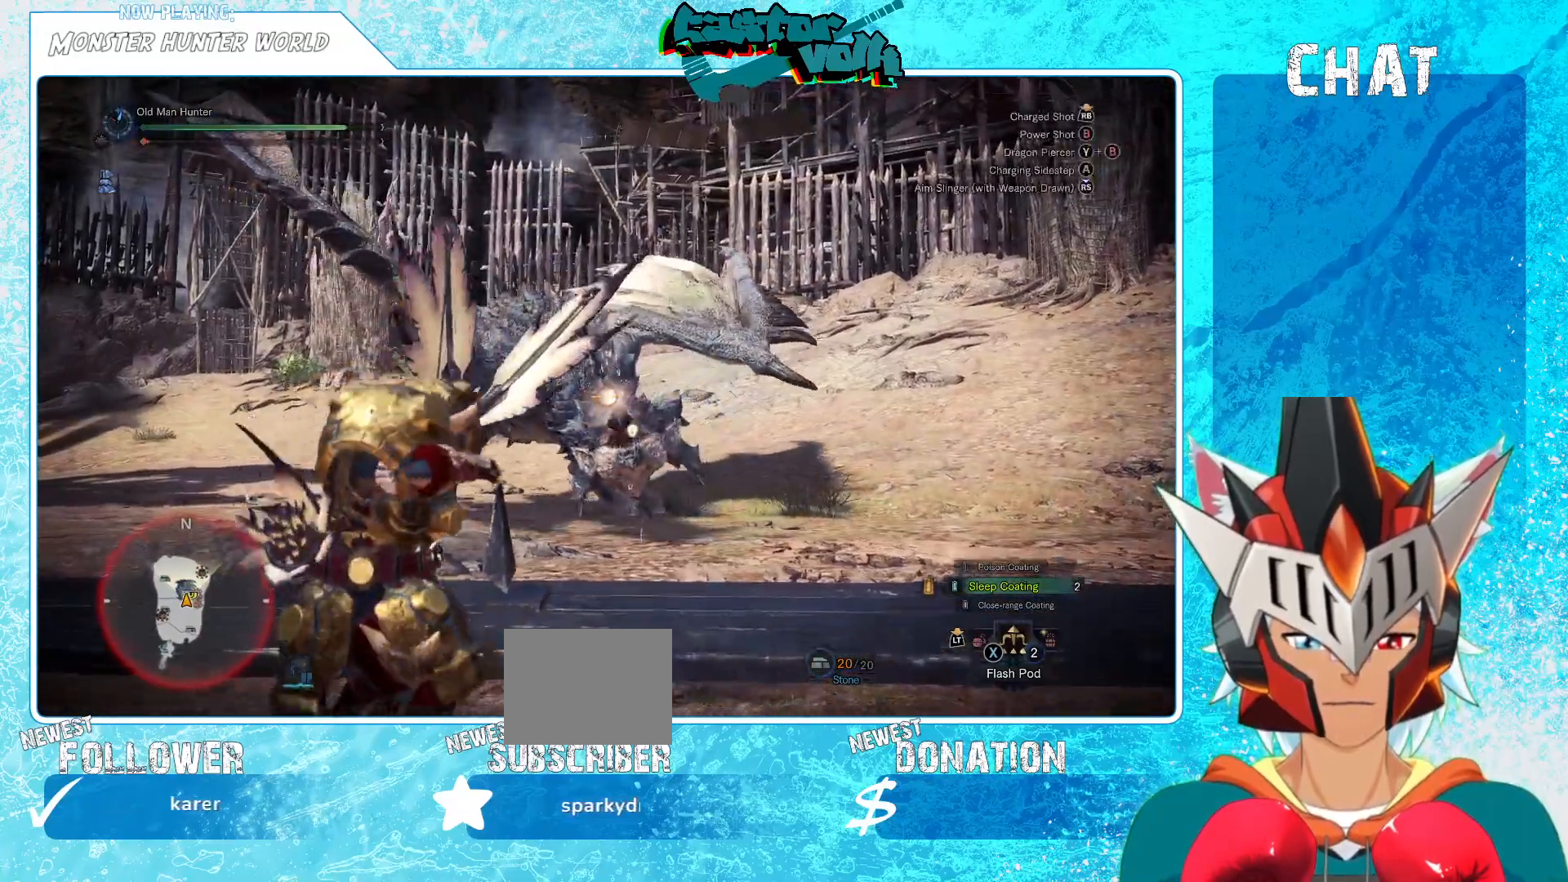
{"dt_ms": 500, "buttons": [], "left_stick": "center", "right_stick": "center", "events": [[17, "left_stick", "up-left"], [133, "L1", "up"], [383, "left_stick", "center"]]}
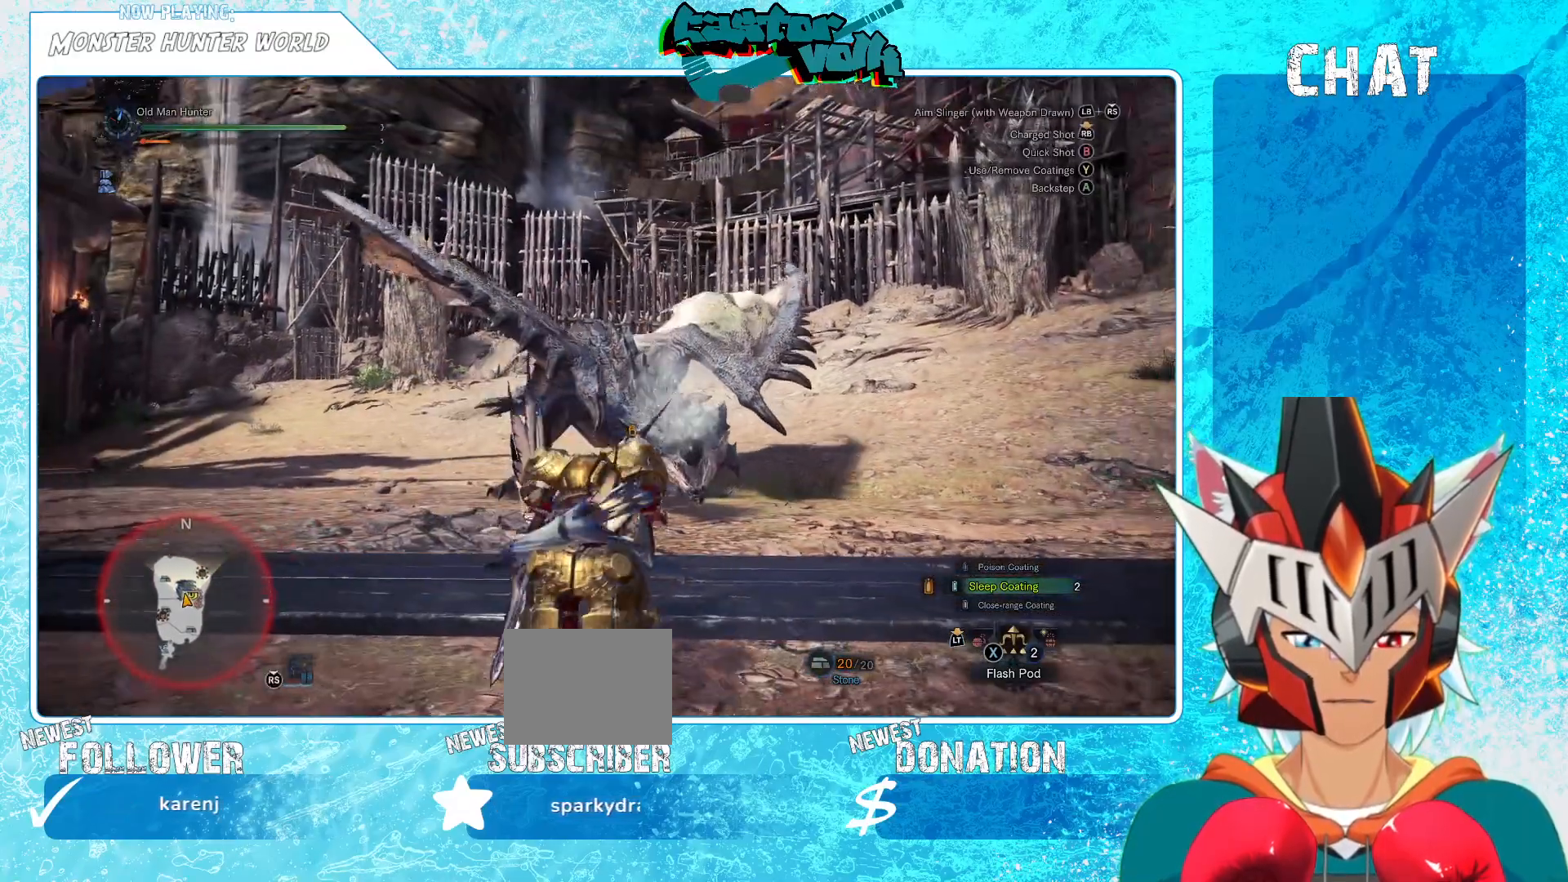
{"dt_ms": 500, "buttons": [], "left_stick": "left", "right_stick": "center", "events": [[100, "X", "down"], [133, "left_stick", "left"], [183, "X", "up"]]}
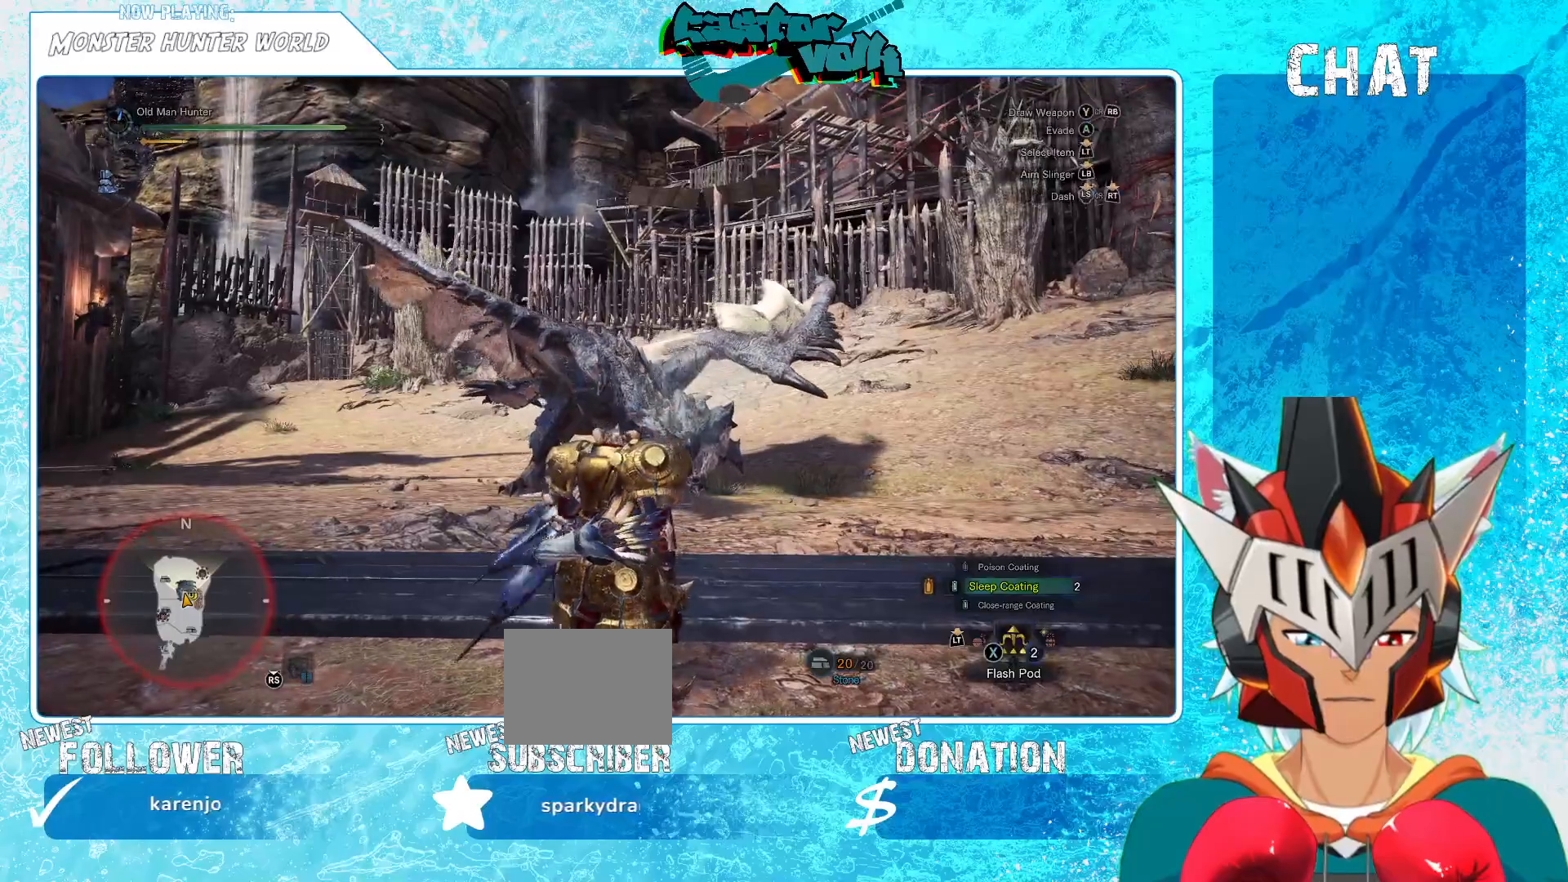
{"dt_ms": 500, "buttons": [], "left_stick": "up-left", "right_stick": "center", "events": [[33, "right_stick", "right"], [233, "right_stick", "center"], [483, "left_stick", "up-left"]]}
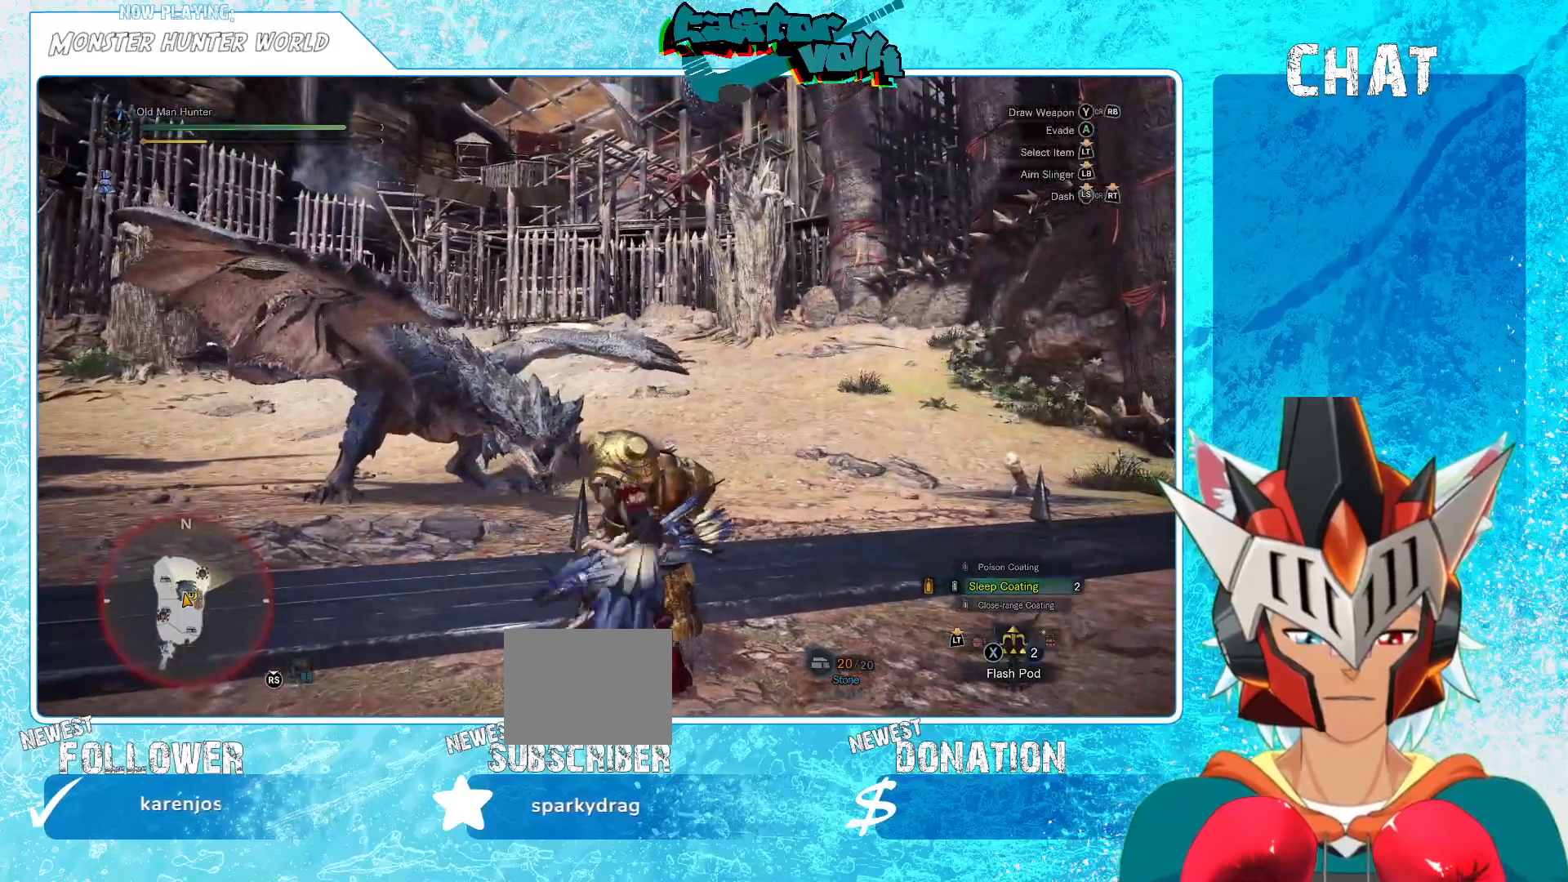
{"dt_ms": 500, "buttons": ["L1"], "left_stick": "up", "right_stick": "center", "events": [[217, "right_stick", "left"], [367, "right_stick", "center"], [433, "left_stick", "up"], [500, "L1", "down"]]}
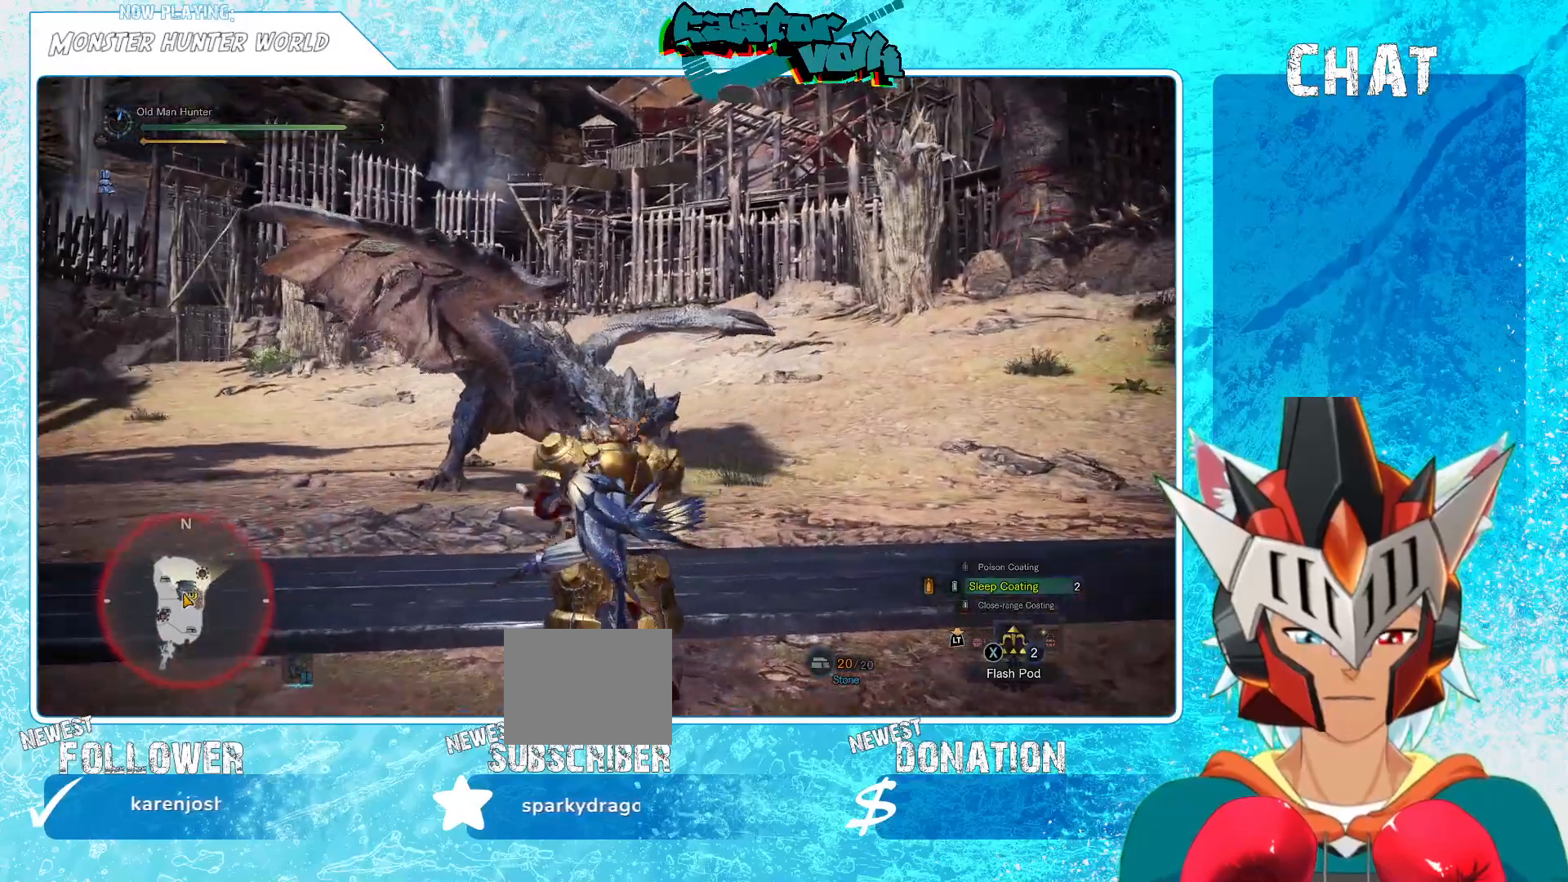
{"dt_ms": 1000, "buttons": [], "left_stick": "up-left", "right_stick": "center"}
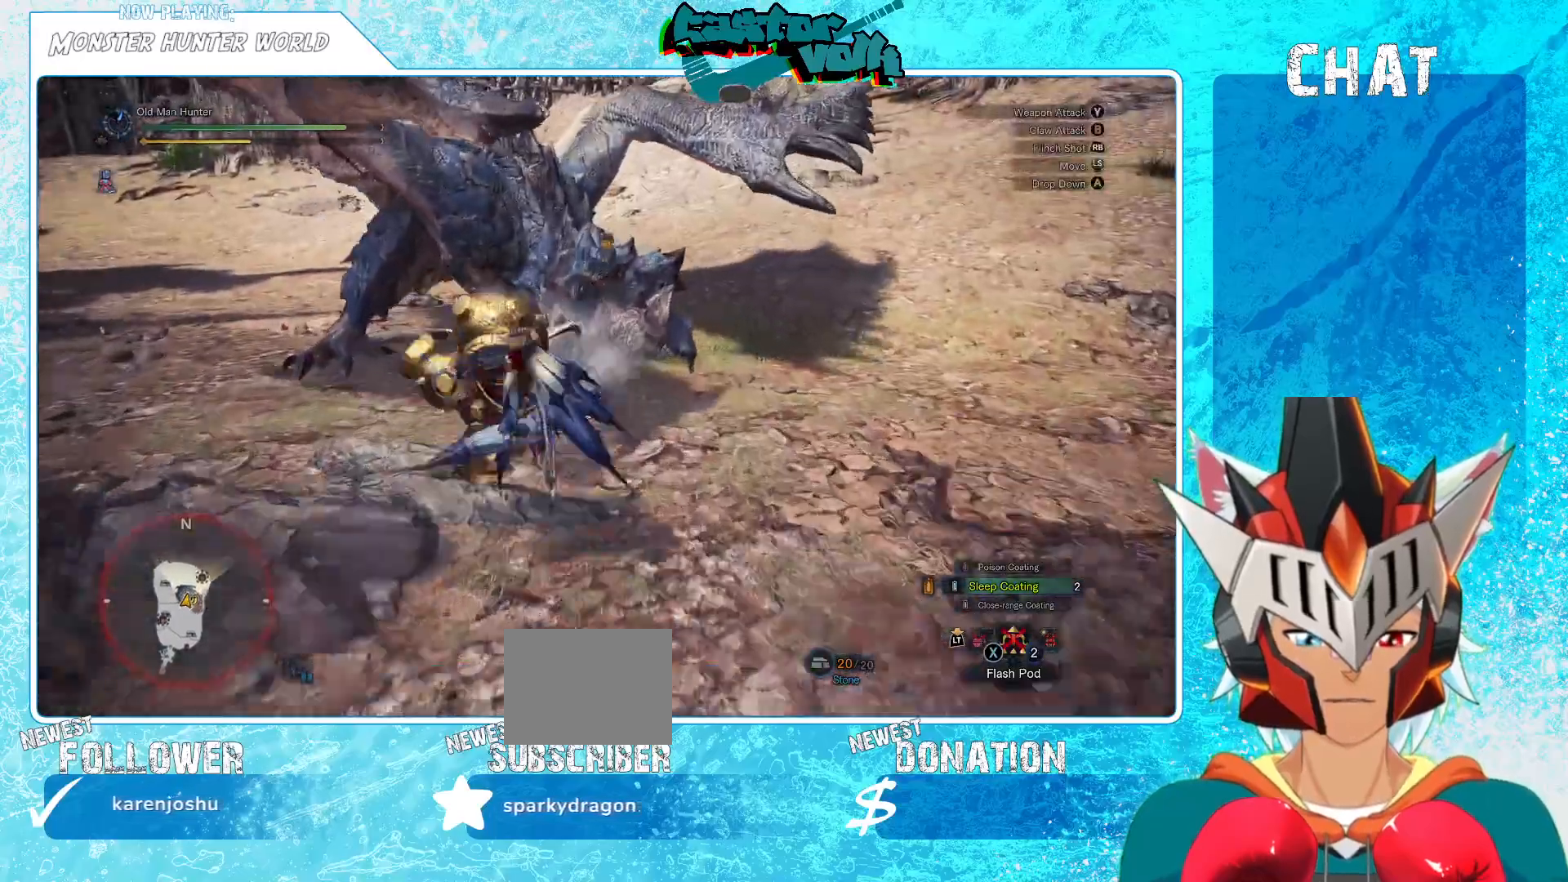
{"dt_ms": 500, "buttons": [], "left_stick": "center", "right_stick": "center", "events": [[50, "right_stick", "right"], [117, "left_stick", "center"], [433, "right_stick", "center"]]}
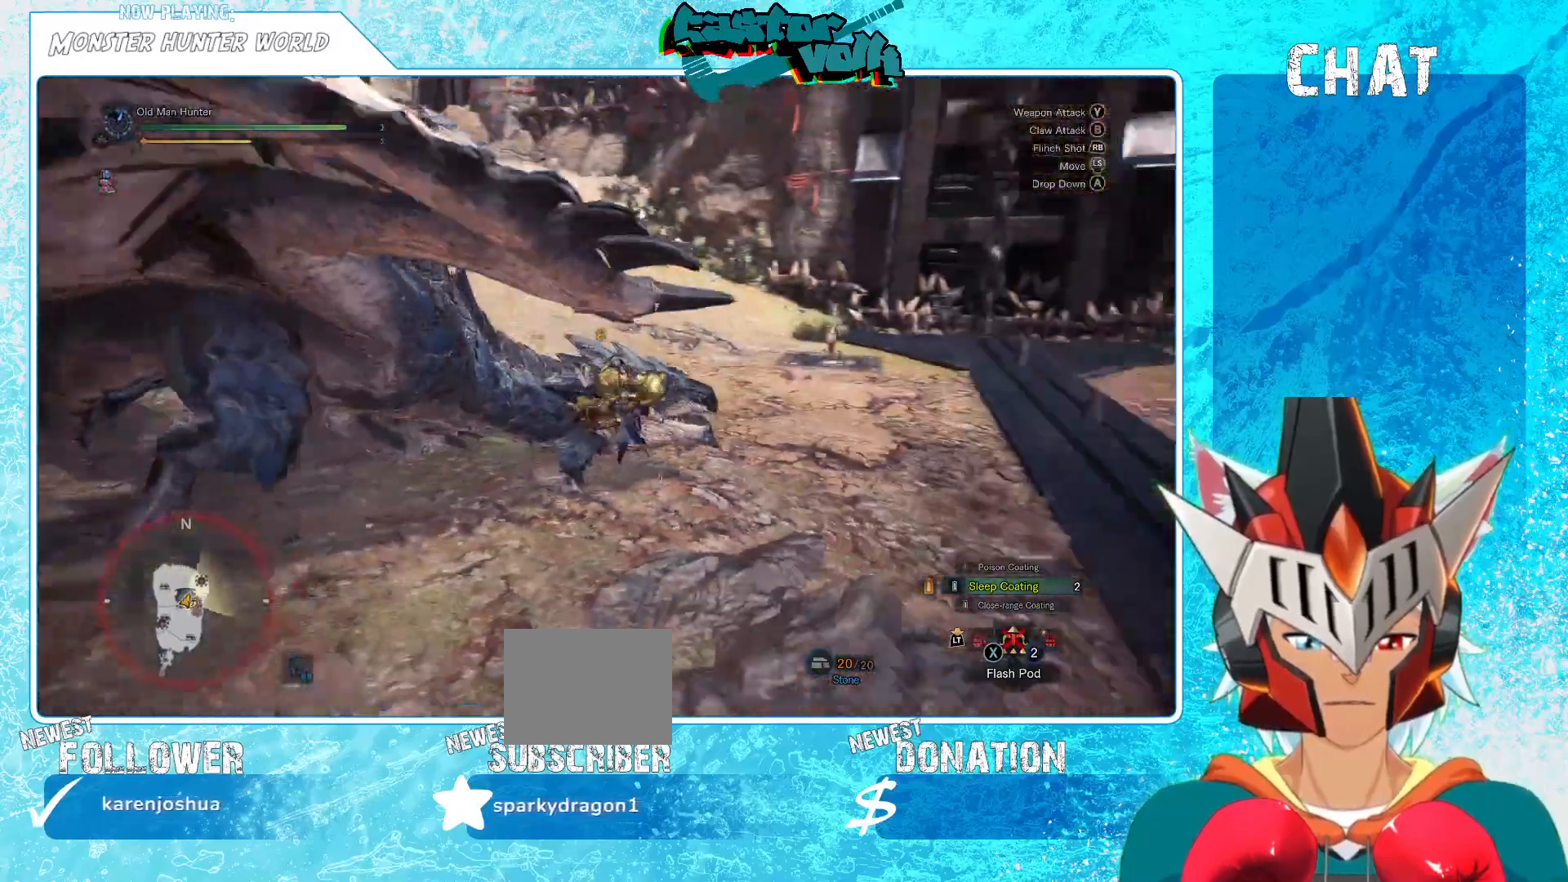
{"dt_ms": 500, "buttons": [], "left_stick": "center", "right_stick": "up-right", "events": [[383, "right_stick", "up-right"]]}
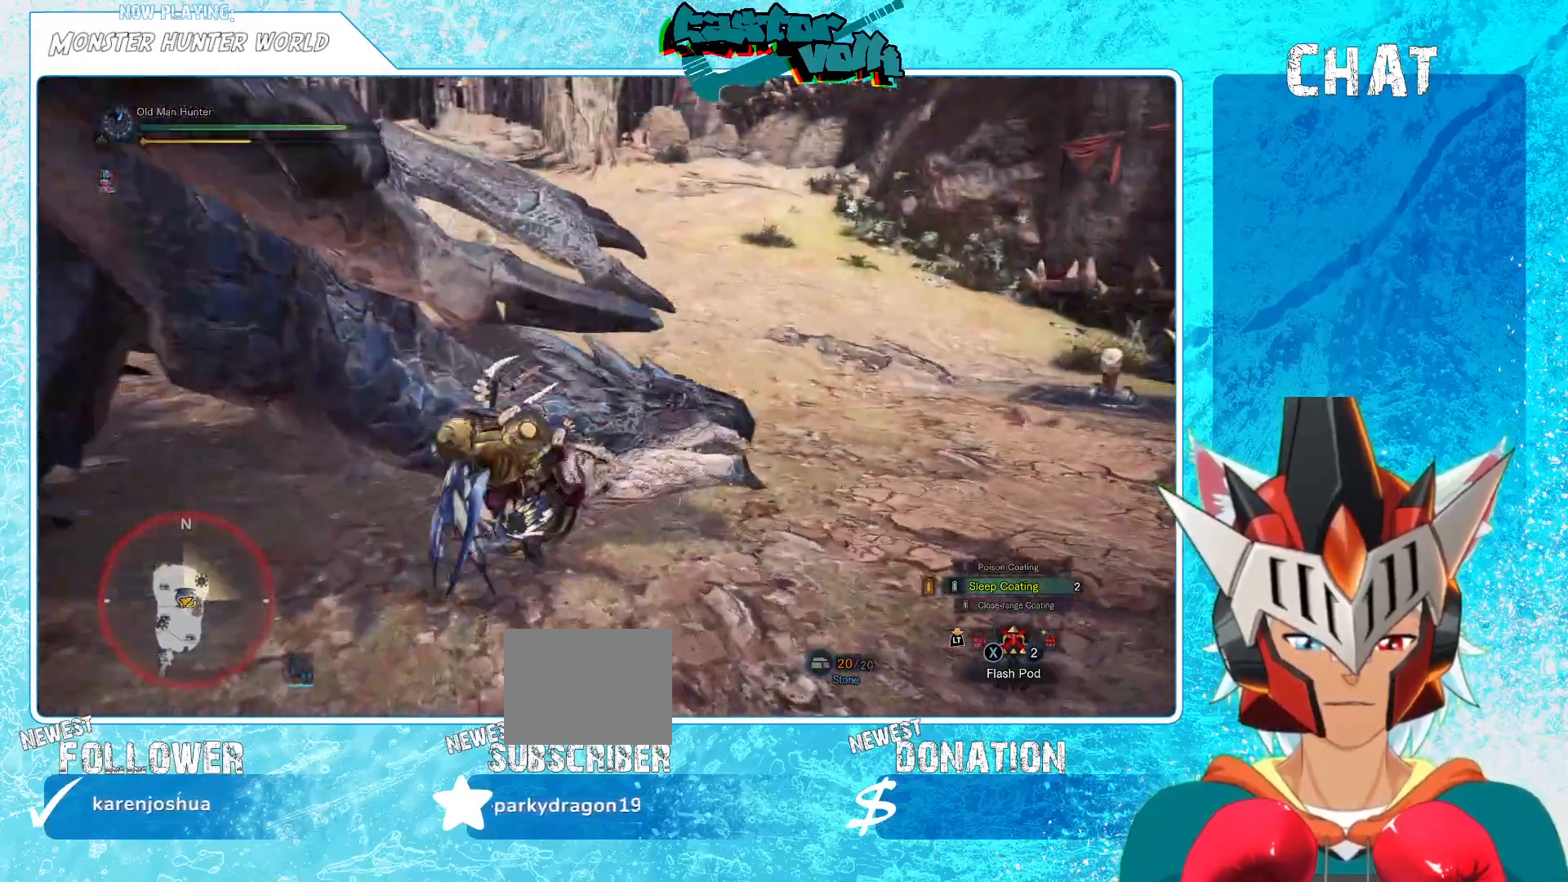
{"dt_ms": 500, "buttons": [], "left_stick": "center", "right_stick": "up-right", "events": [[67, "right_stick", "center"], [500, "right_stick", "up-right"]]}
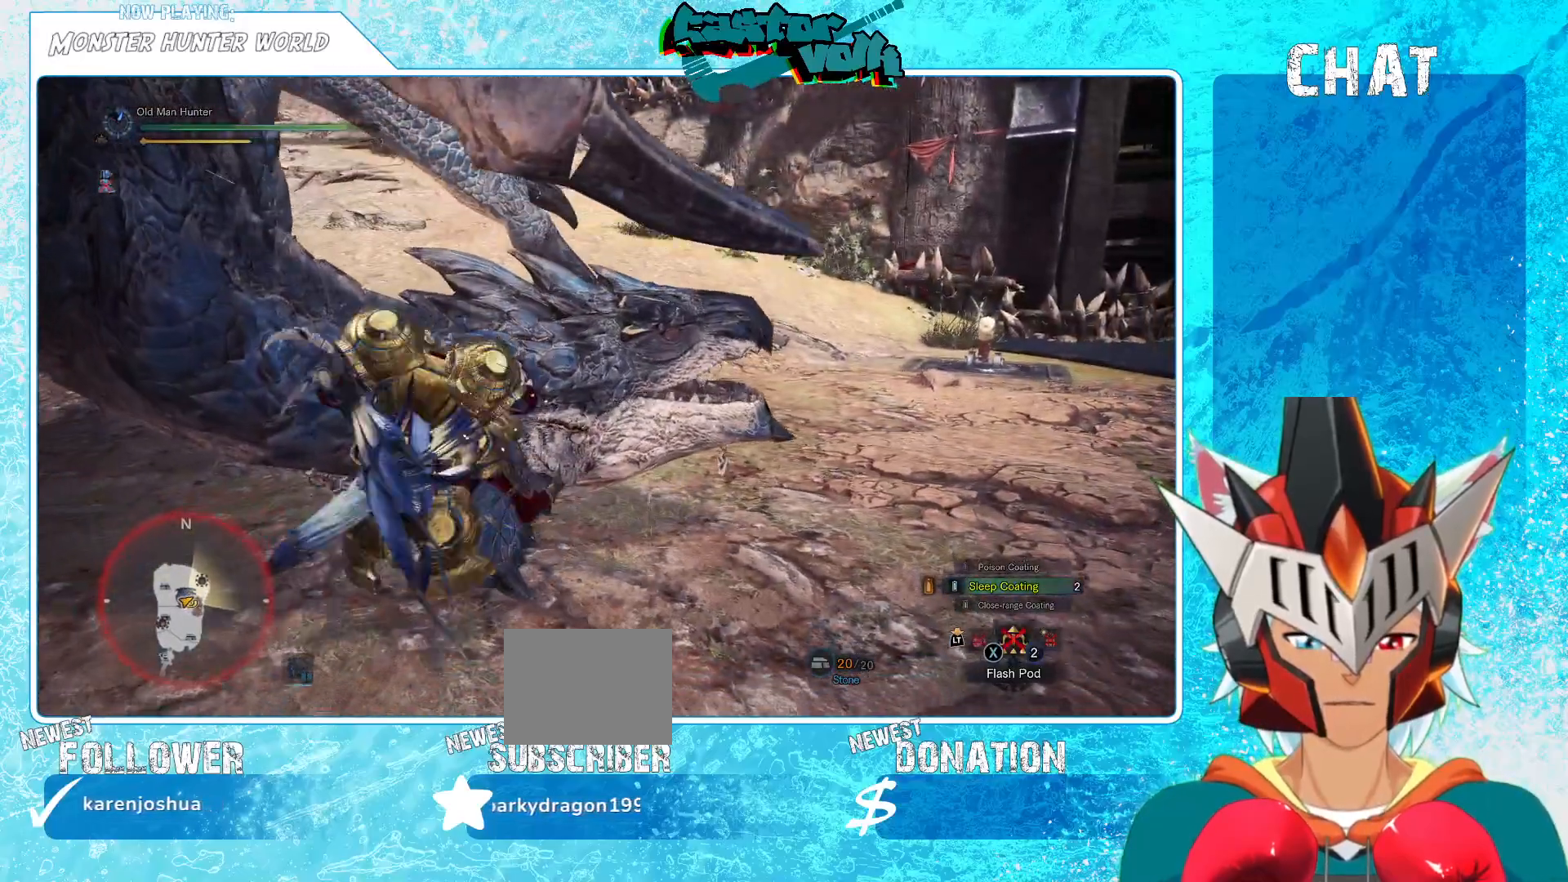
{"dt_ms": 500, "buttons": [], "left_stick": "center", "right_stick": "center", "events": [[150, "right_stick", "center"]]}
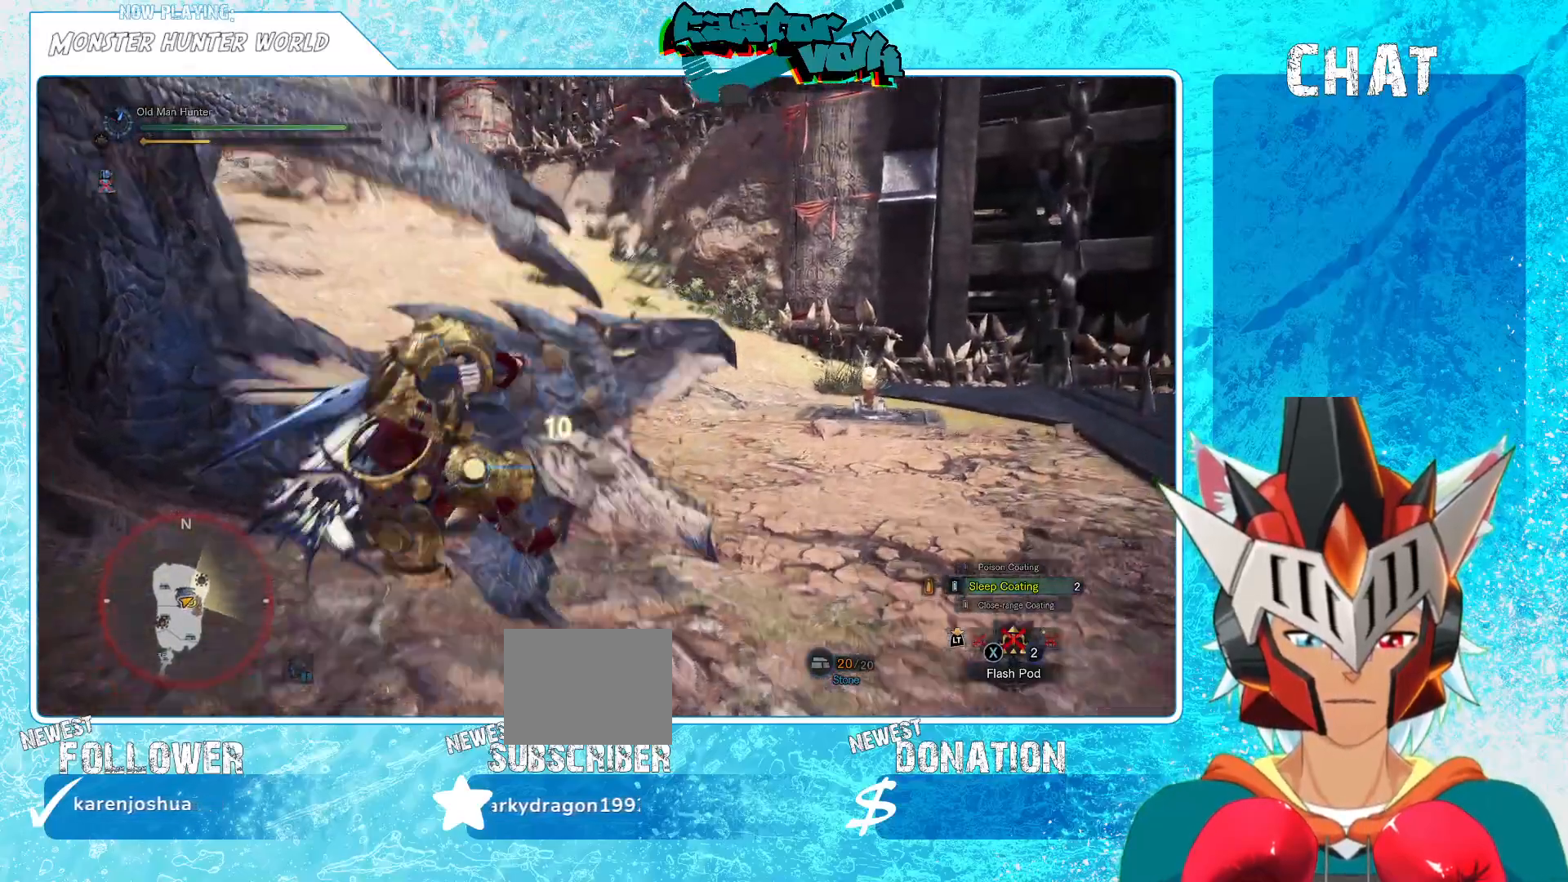
{"dt_ms": 500, "buttons": [], "left_stick": "down-right", "right_stick": "left", "events": [[217, "left_stick", "down"], [417, "left_stick", "down-right"], [450, "right_stick", "left"]]}
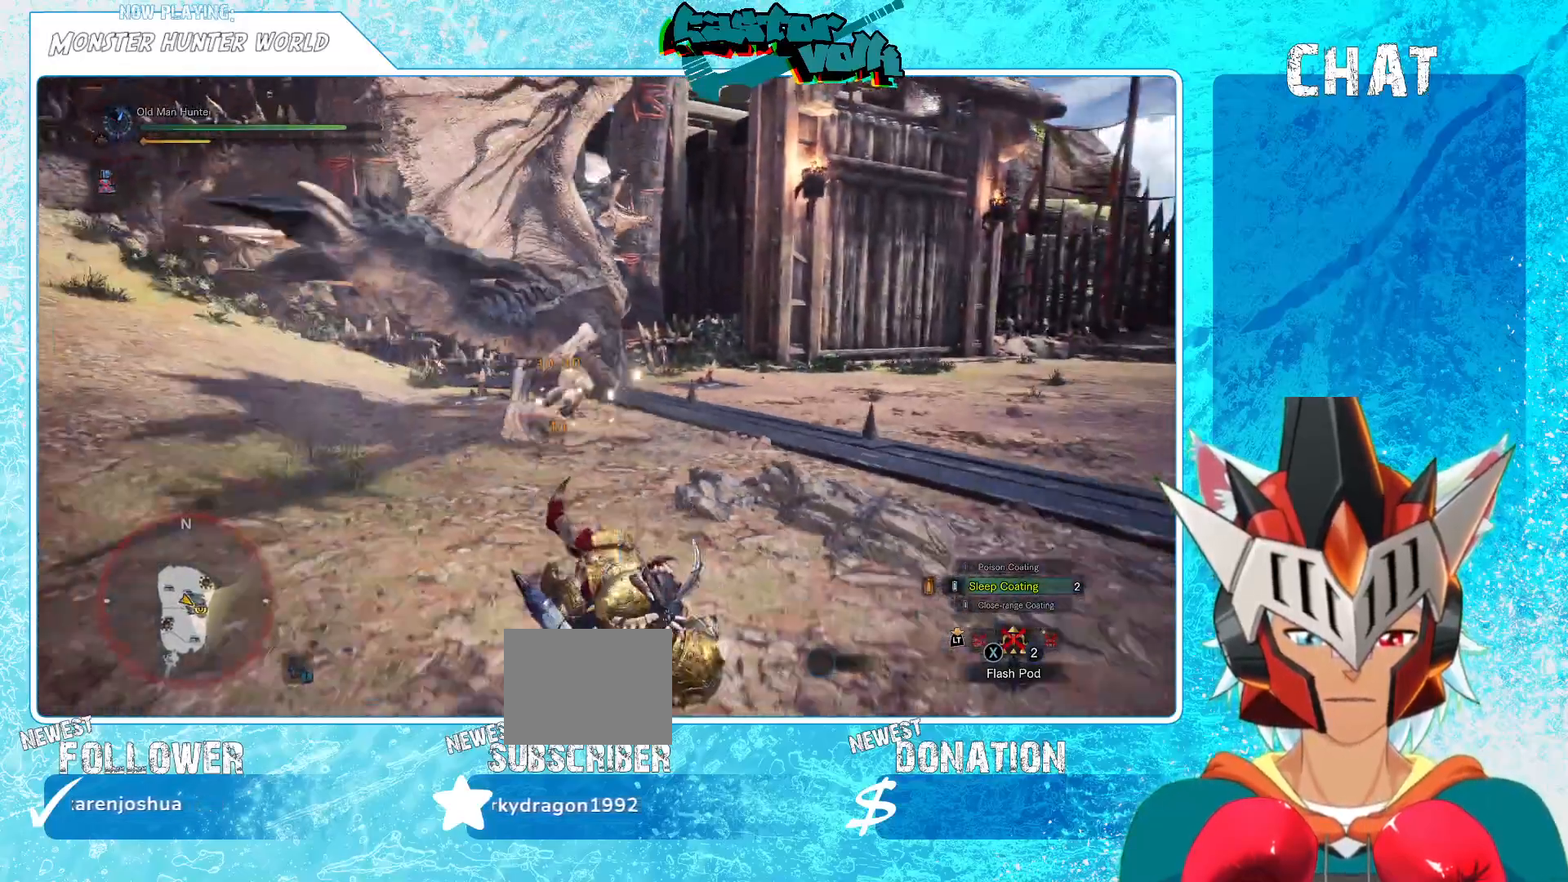
{"dt_ms": 500, "buttons": [], "left_stick": "up-right", "right_stick": "center", "events": [[100, "right_stick", "center"], [167, "left_stick", "right"], [367, "left_stick", "up-right"]]}
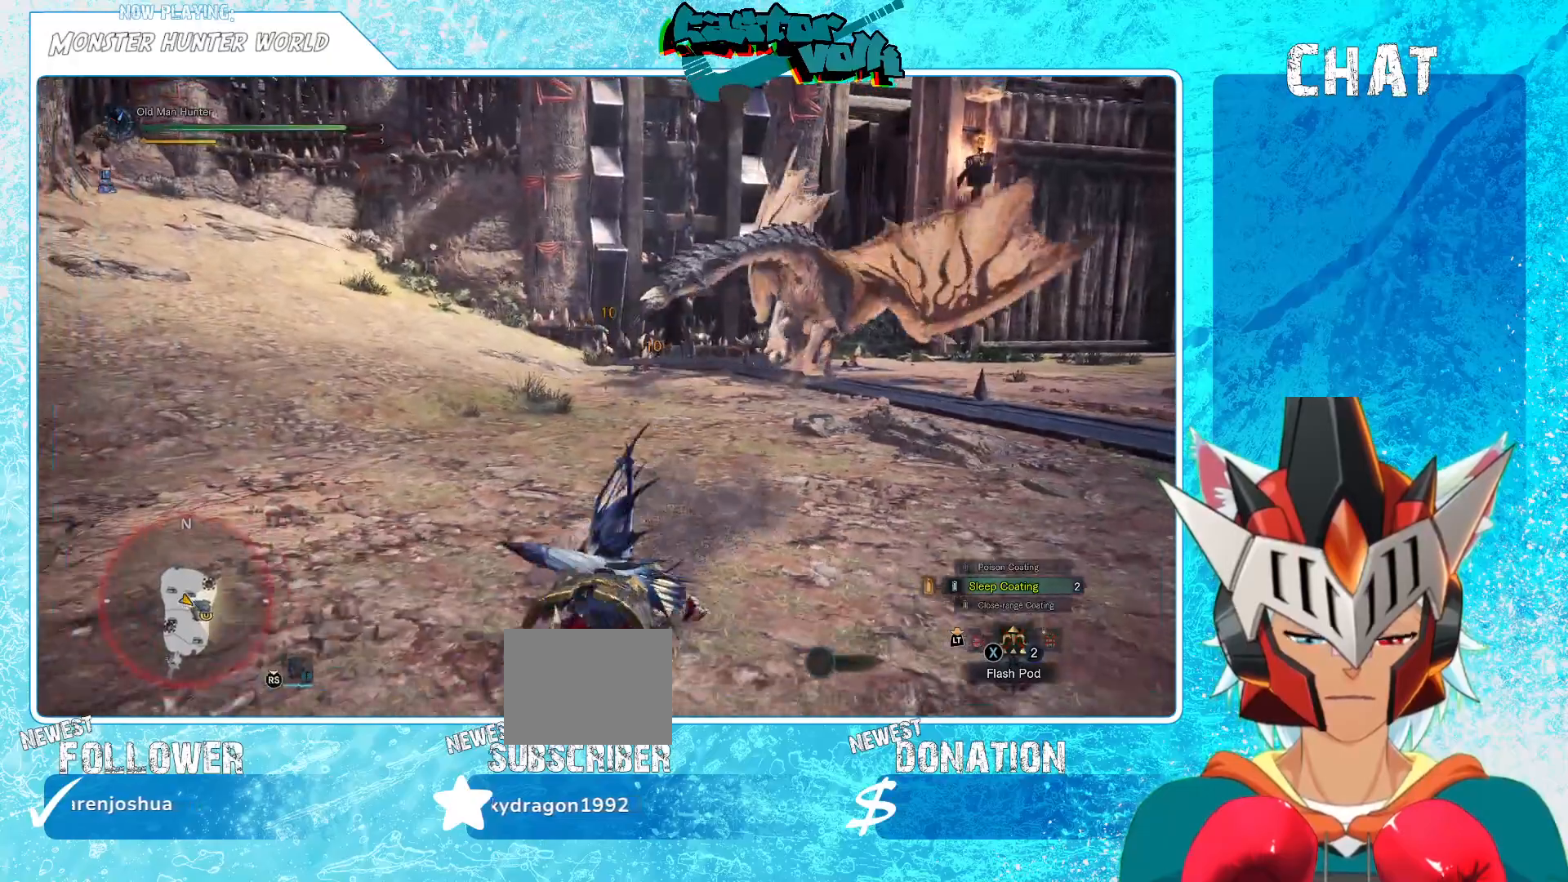
{"dt_ms": 500, "buttons": [], "left_stick": "up-right", "right_stick": "center", "events": []}
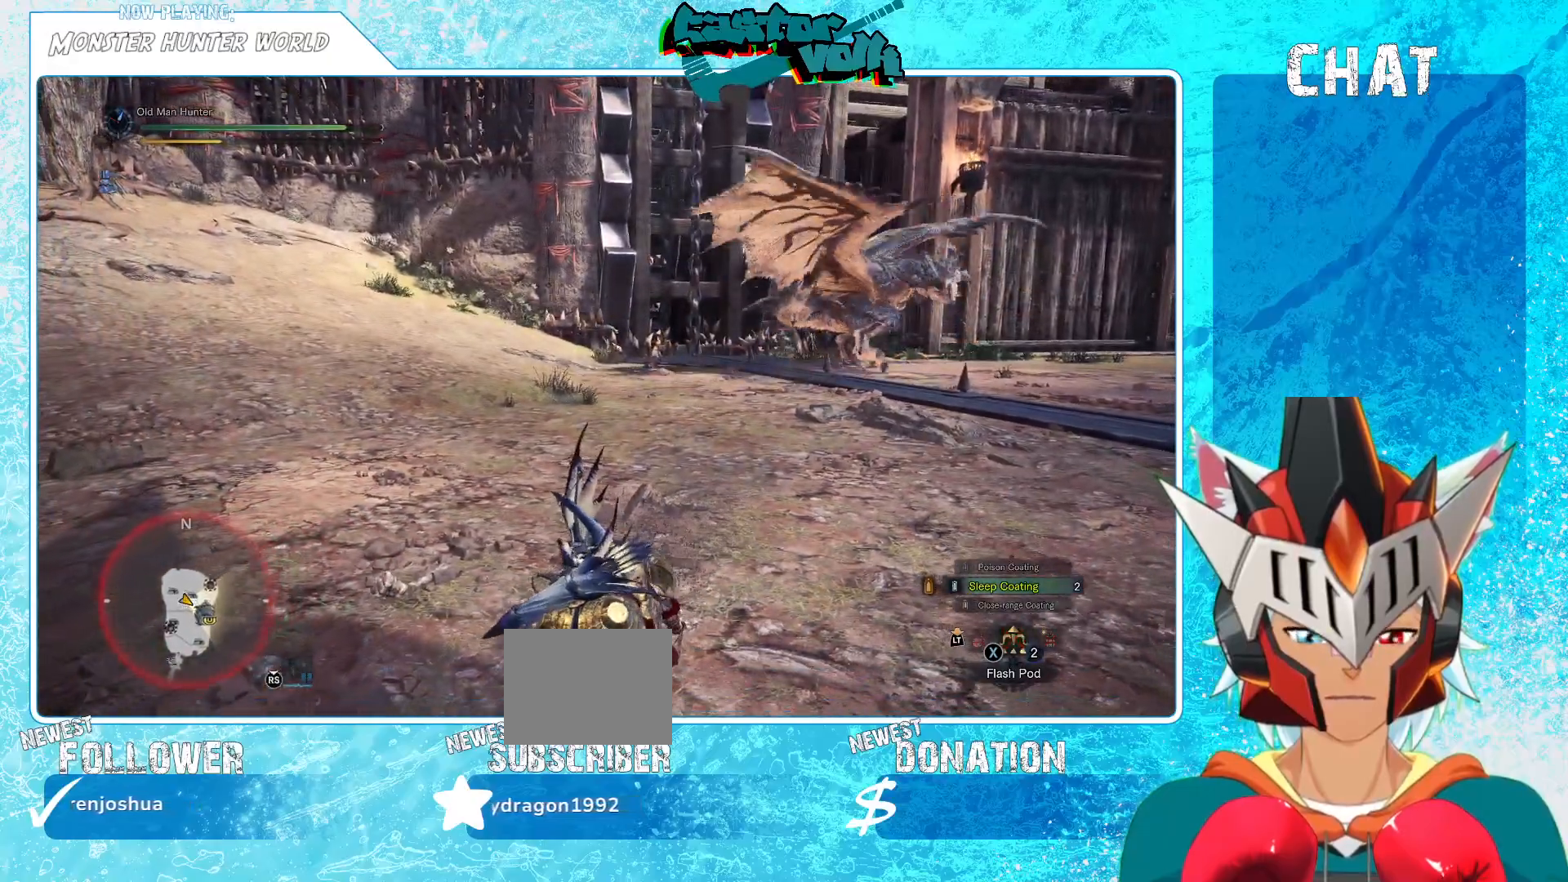
{"dt_ms": 500, "buttons": [], "left_stick": "down-right", "right_stick": "right", "events": [[100, "right_stick", "left"], [167, "left_stick", "down-right"], [167, "right_stick", "up-left"], [300, "right_stick", "right"]]}
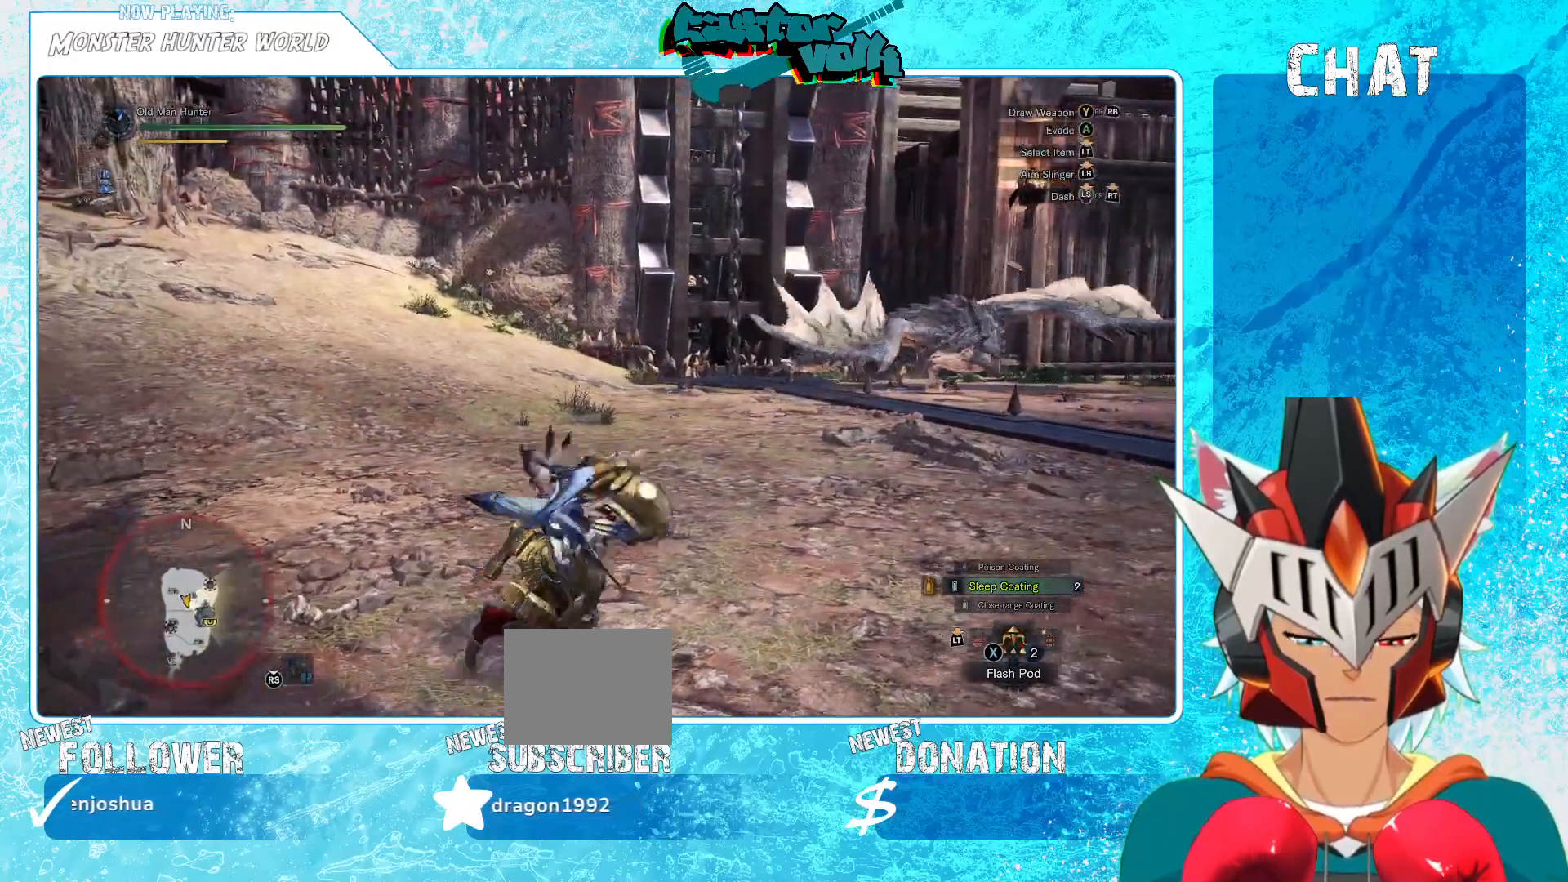
{"dt_ms": 500, "buttons": [], "left_stick": "down-right", "right_stick": "center", "events": [[150, "right_stick", "center"]]}
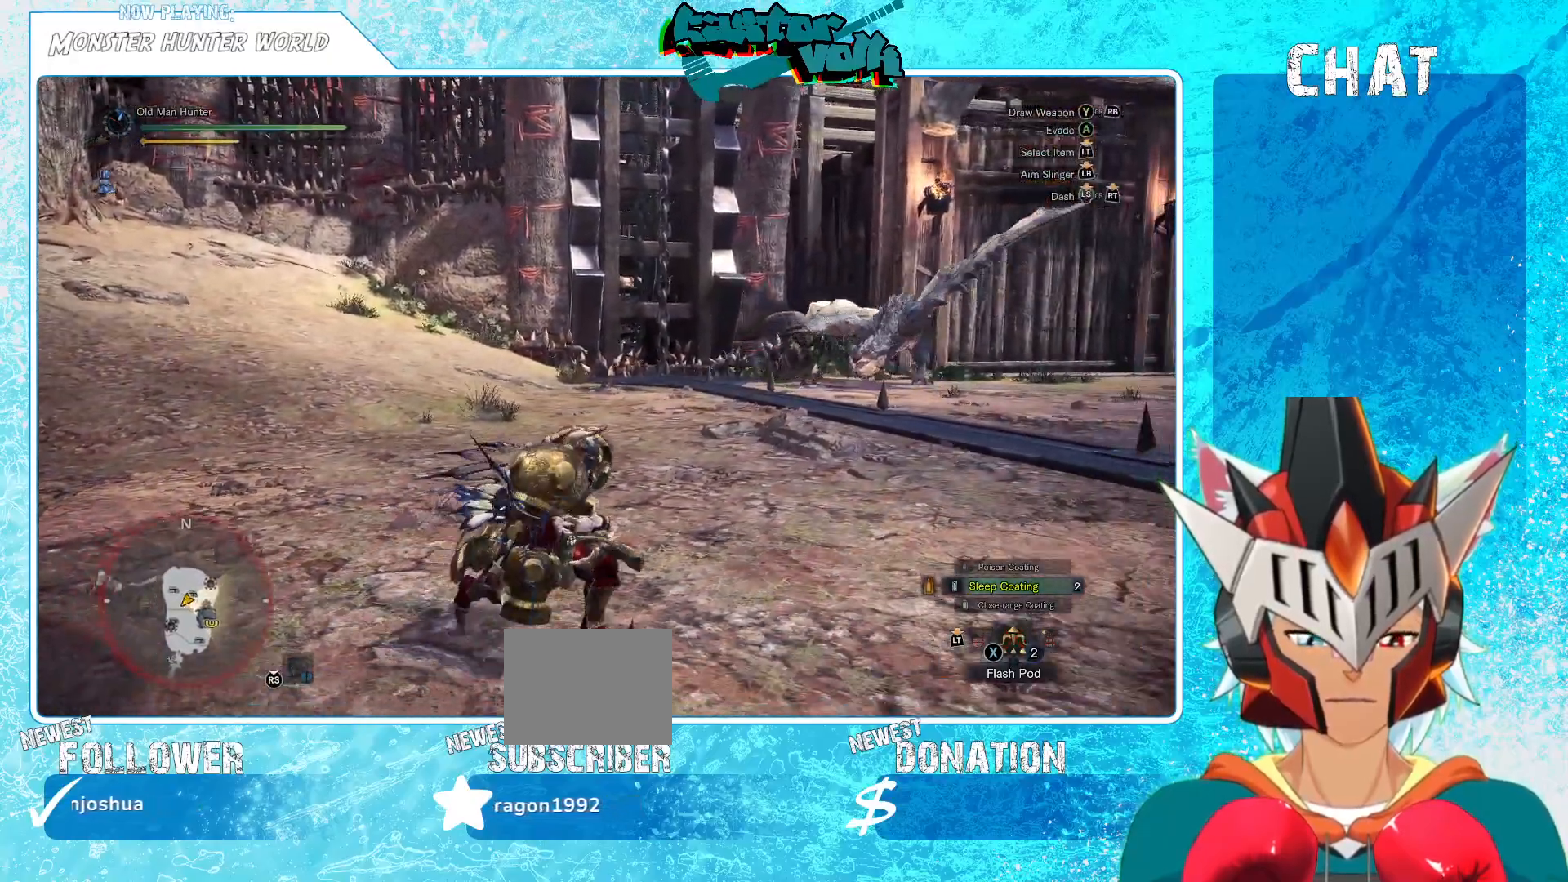
{"dt_ms": 500, "buttons": [], "left_stick": "down-right", "right_stick": "center", "events": []}
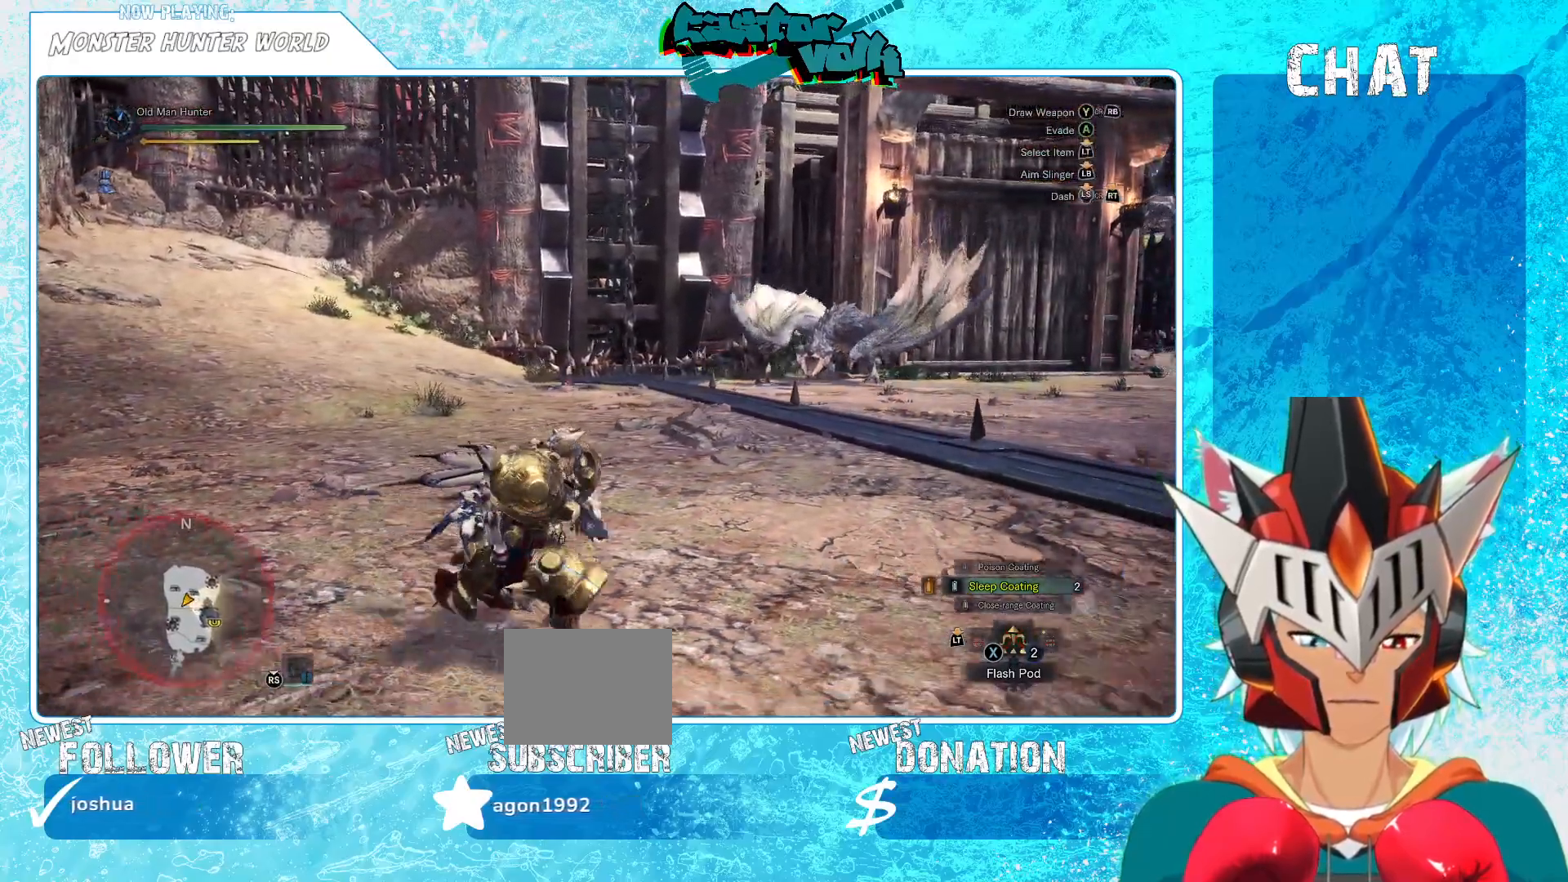
{"dt_ms": 500, "buttons": [], "left_stick": "down-right", "right_stick": "down-right", "events": [[167, "left_stick", "down-left"], [283, "left_stick", "down-right"], [483, "right_stick", "down-right"]]}
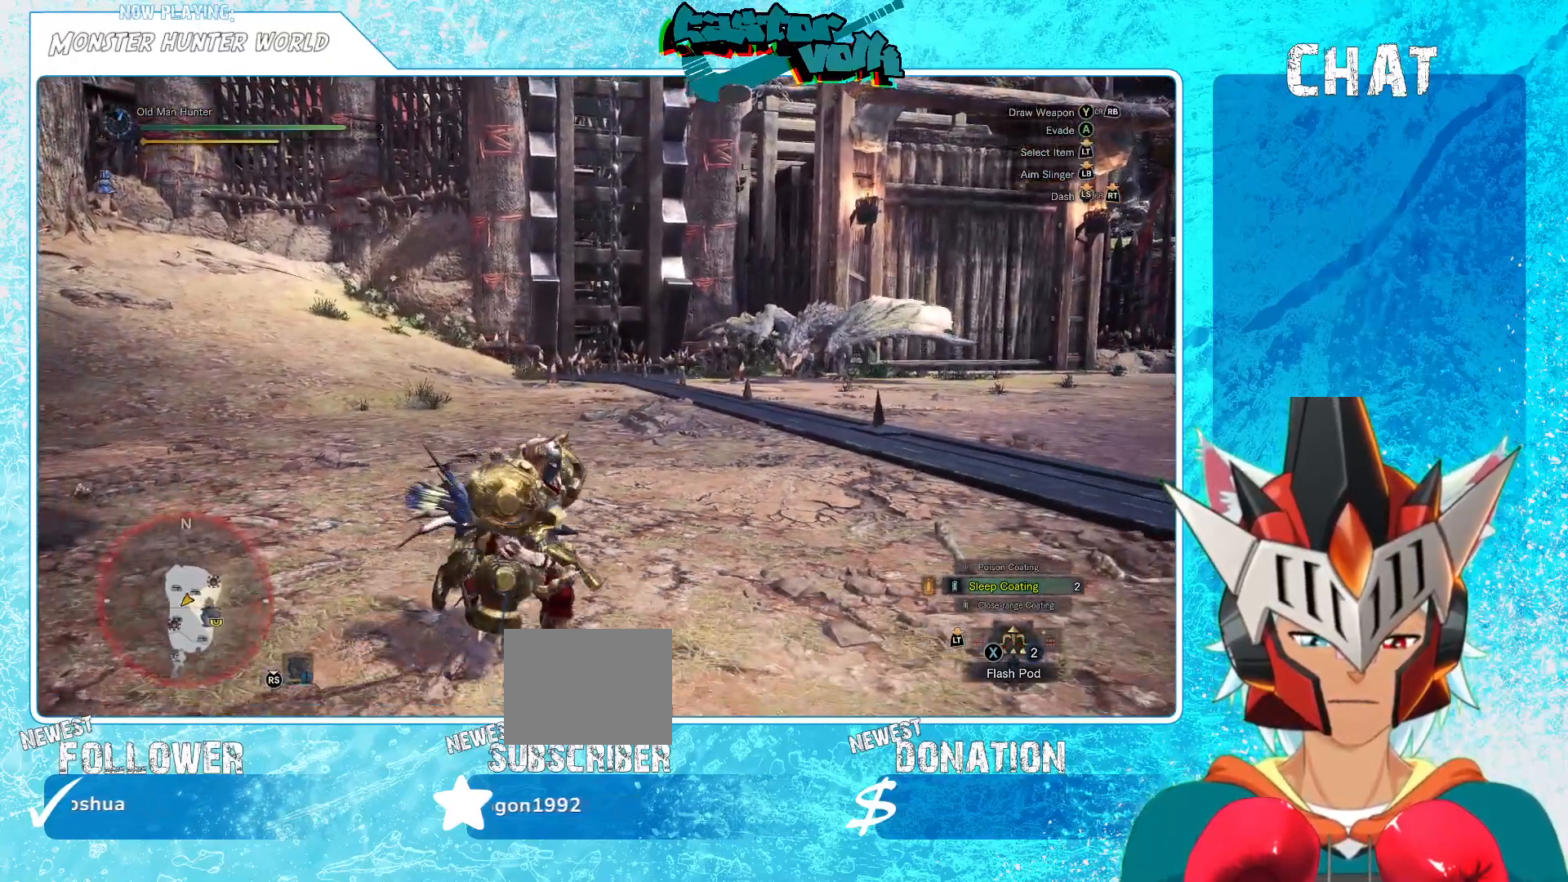
{"dt_ms": 500, "buttons": [], "left_stick": "up", "right_stick": "up", "events": [[50, "left_stick", "up-right"], [183, "left_stick", "up"], [217, "right_stick", "center"], [483, "right_stick", "up"]]}